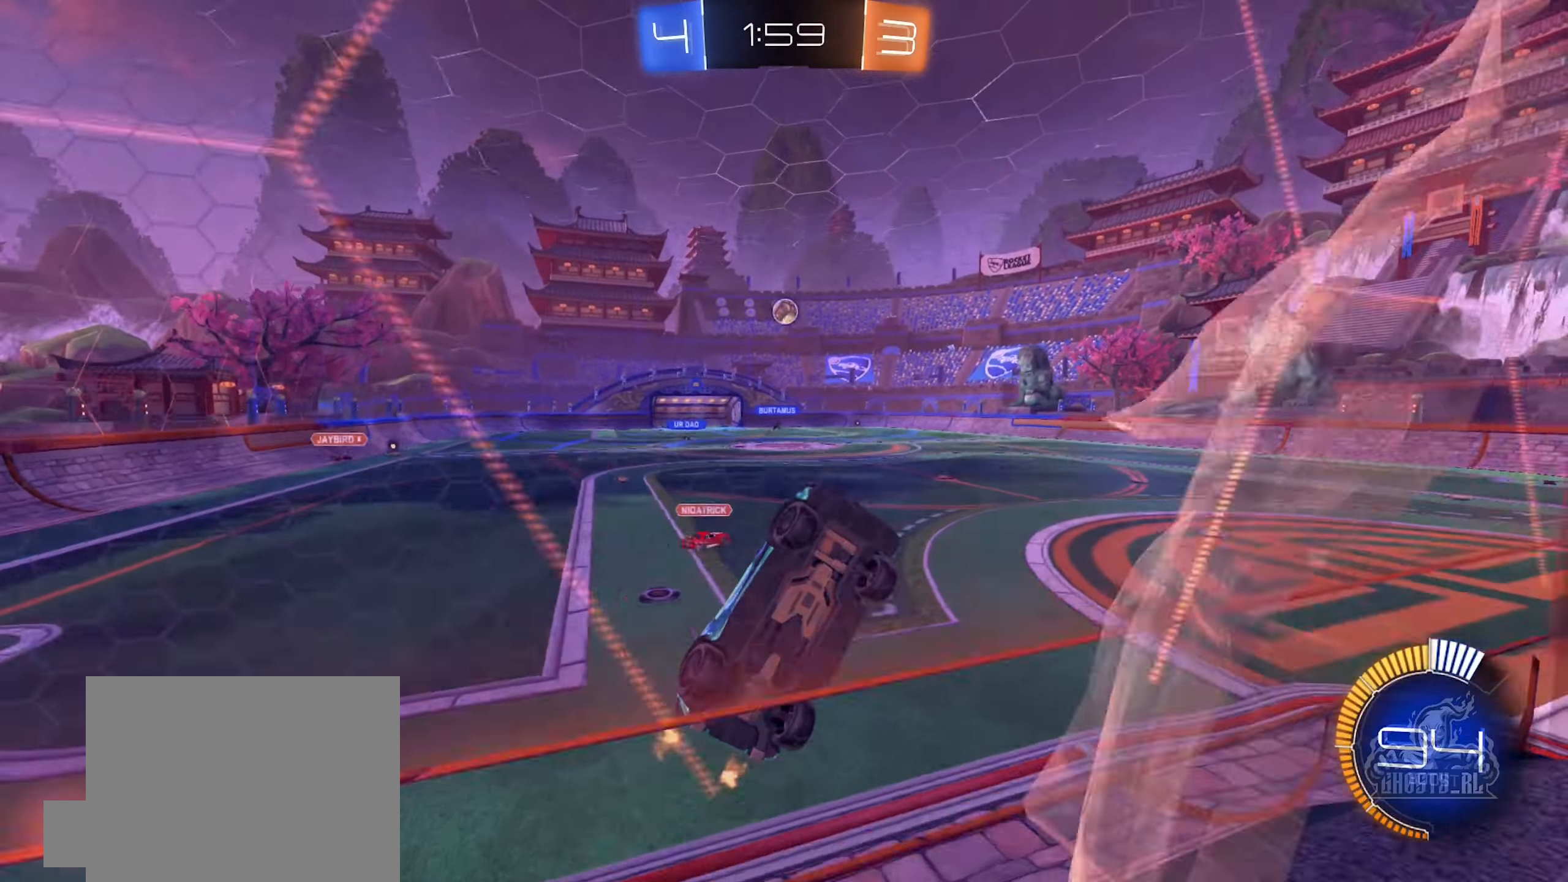
Gameplay with a controller (Xbox layout); each line is a JSON object with the inputs held at the frame after it. "events" lists button and stick changes between this image and that frame as [ms after this image, input, new state], when the widget could be followed in between.
{"buttons": ["R2"], "left_stick": "center", "right_stick": "center", "events": [[33, "left_stick", "left"], [150, "B", "down"], [183, "left_stick", "center"], [316, "B", "up"]]}
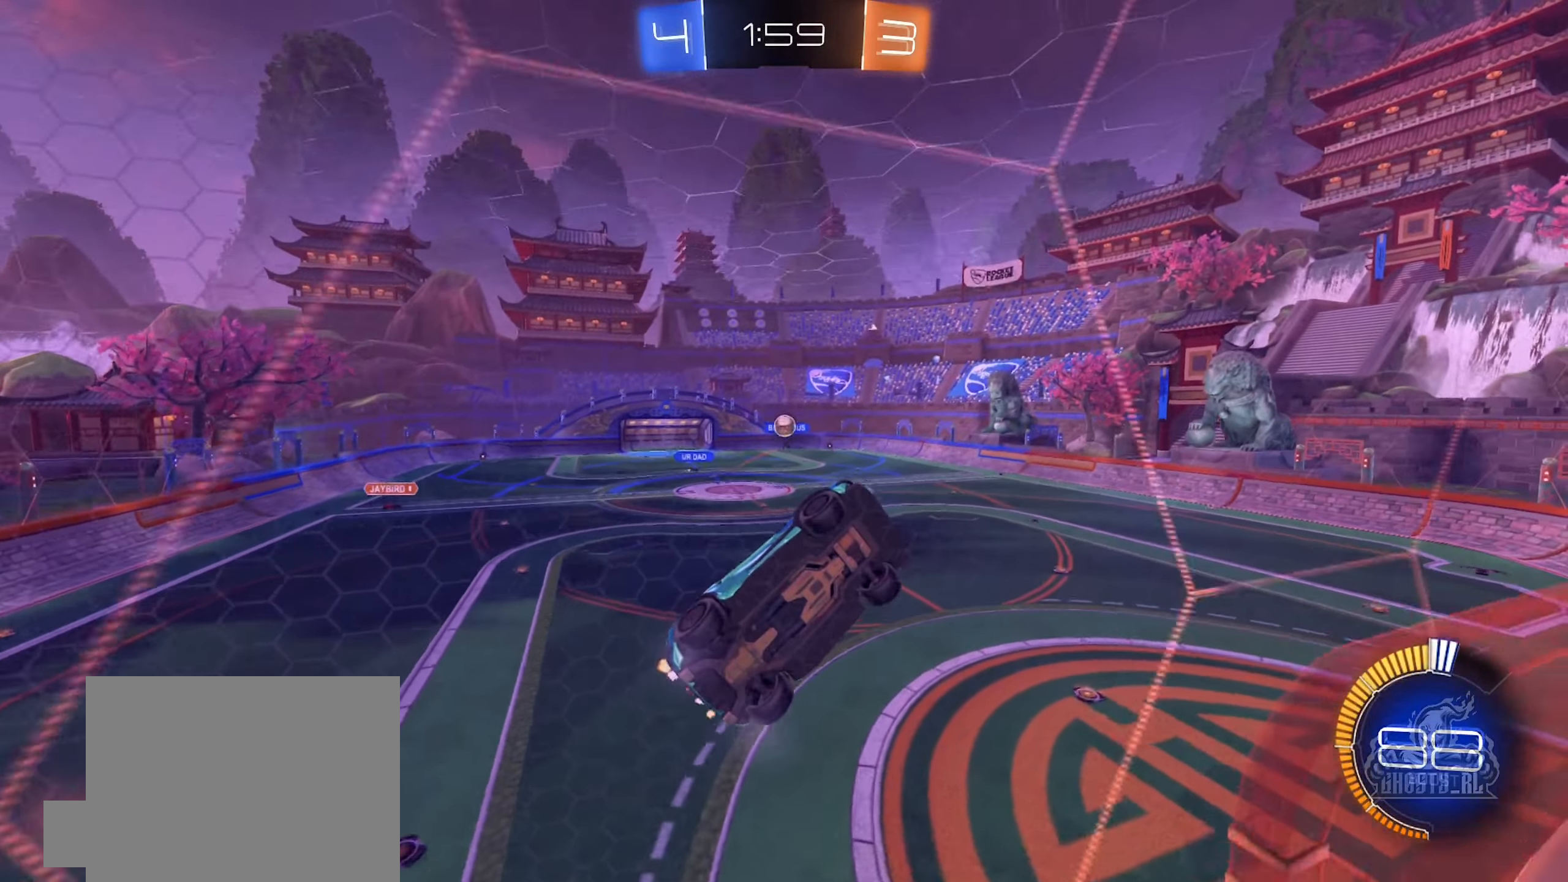
{"buttons": ["R2"], "left_stick": "right", "right_stick": "center", "events": [[50, "left_stick", "left"], [166, "left_stick", "center"], [216, "L2", "down"], [316, "left_stick", "right"], [400, "L2", "up"]]}
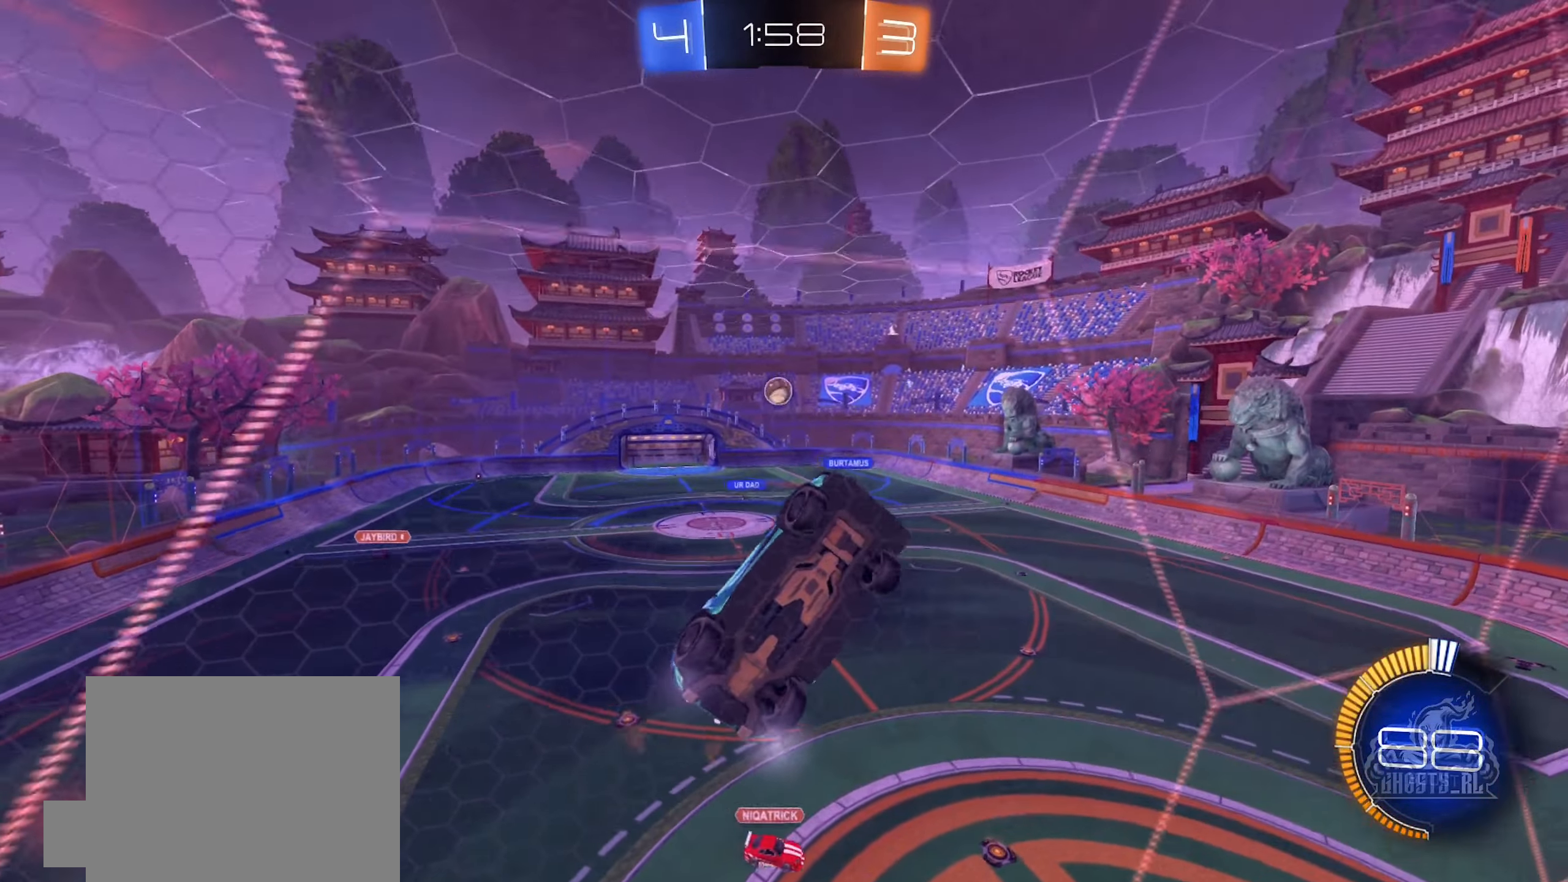
{"buttons": ["R2"], "left_stick": "left", "right_stick": "center", "events": [[116, "left_stick", "center"], [483, "left_stick", "left"]]}
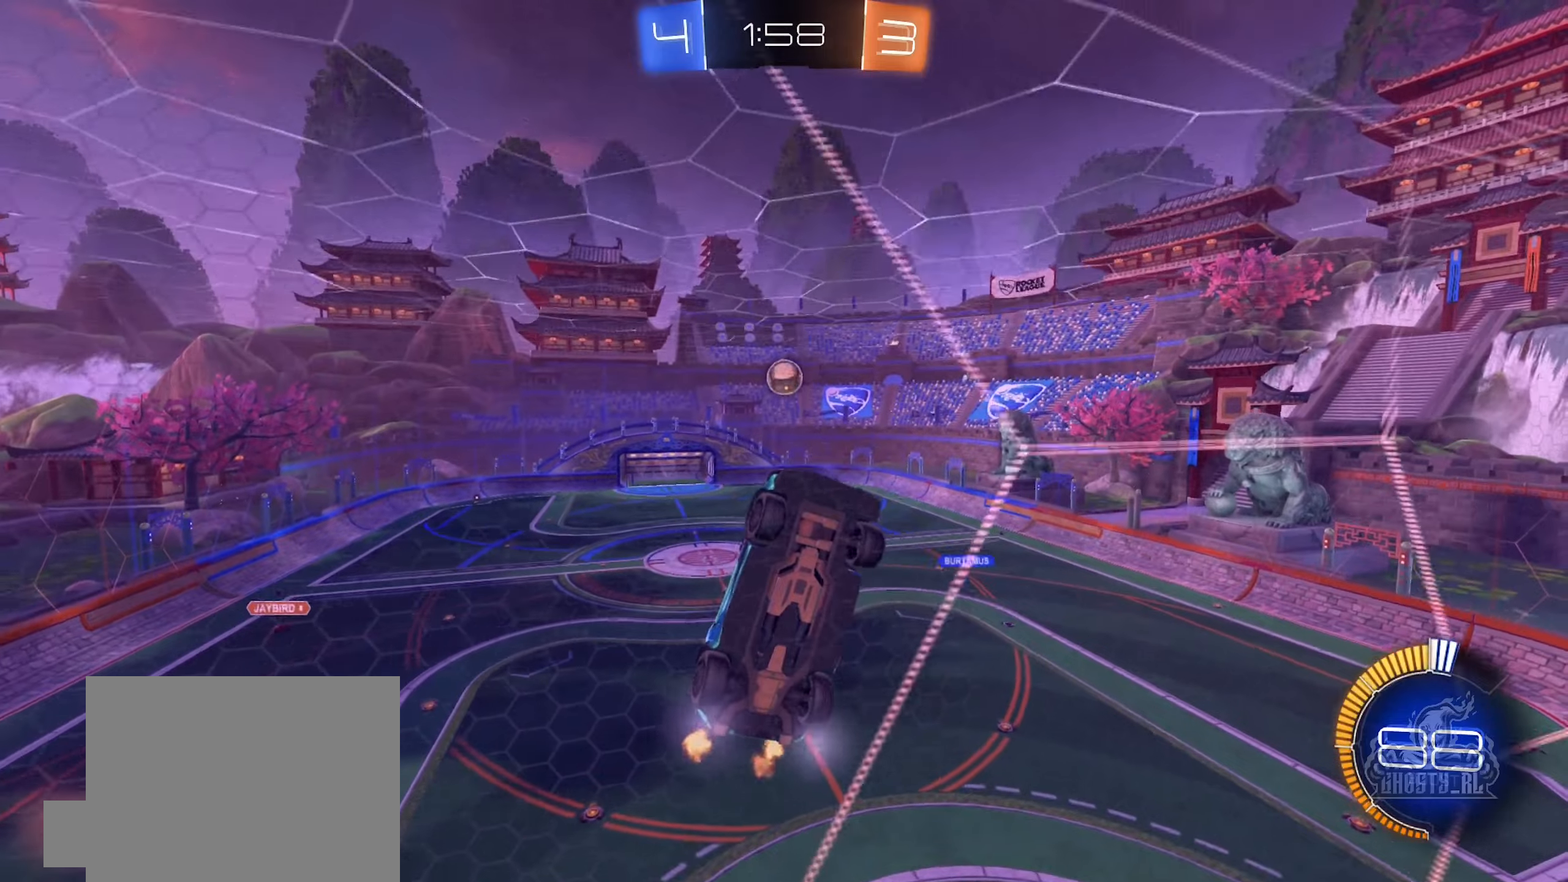
{"buttons": ["R1", "R2"], "left_stick": "up", "right_stick": "center", "events": [[67, "left_stick", "center"], [200, "A", "down"], [217, "left_stick", "down-left"], [267, "R2", "up"], [367, "R1", "down"], [417, "A", "up"], [433, "left_stick", "up-left"], [450, "R2", "down"], [483, "left_stick", "up"]]}
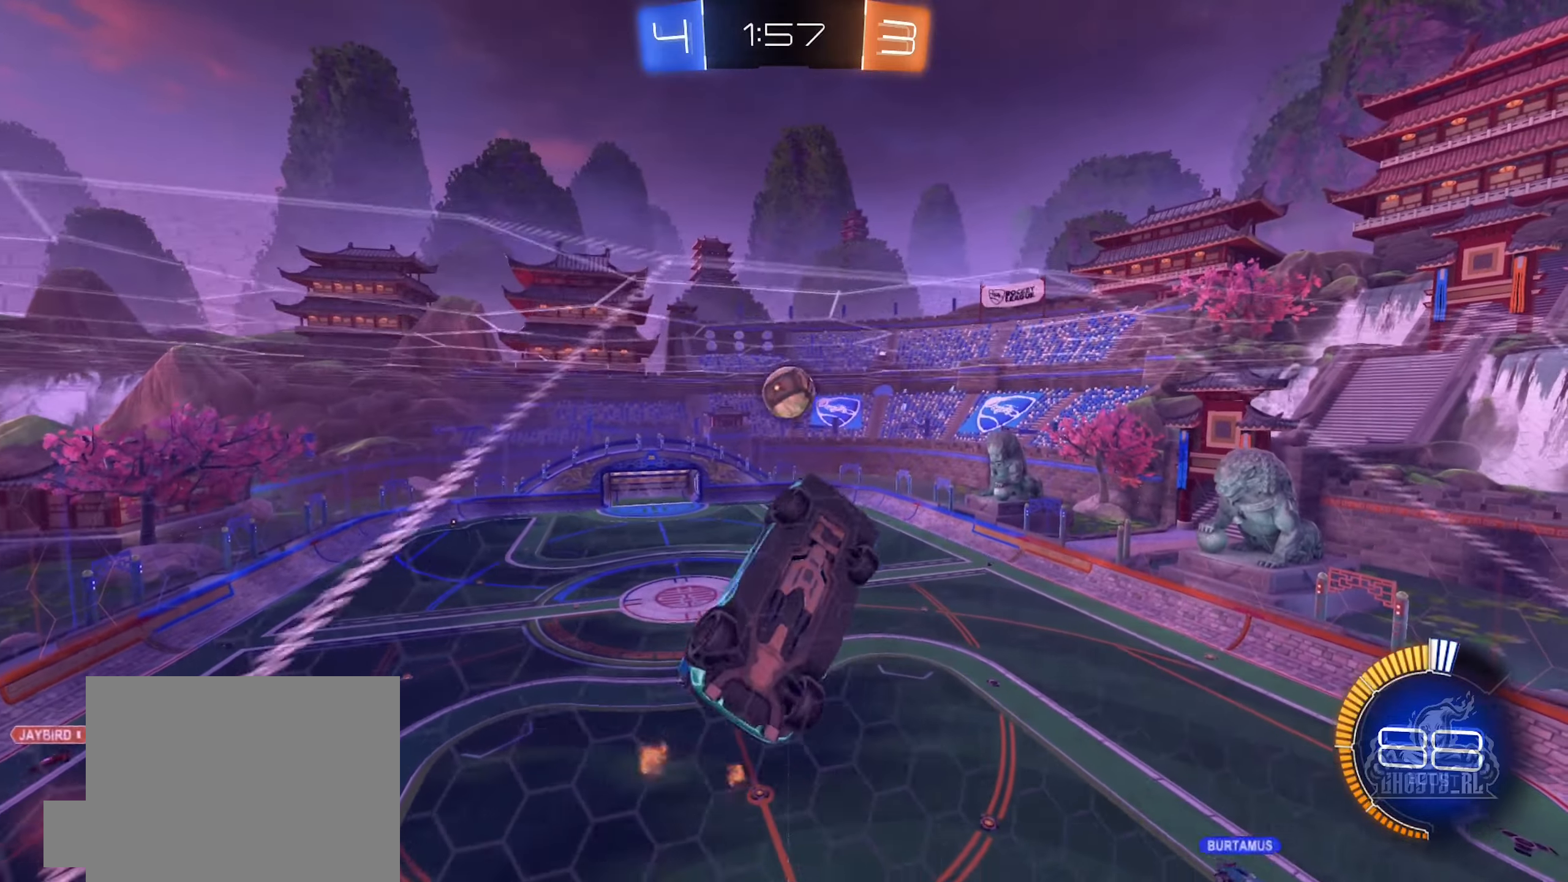
{"buttons": [], "left_stick": "up-right", "right_stick": "center", "events": [[100, "left_stick", "up-right"], [283, "R2", "up"], [333, "R1", "up"]]}
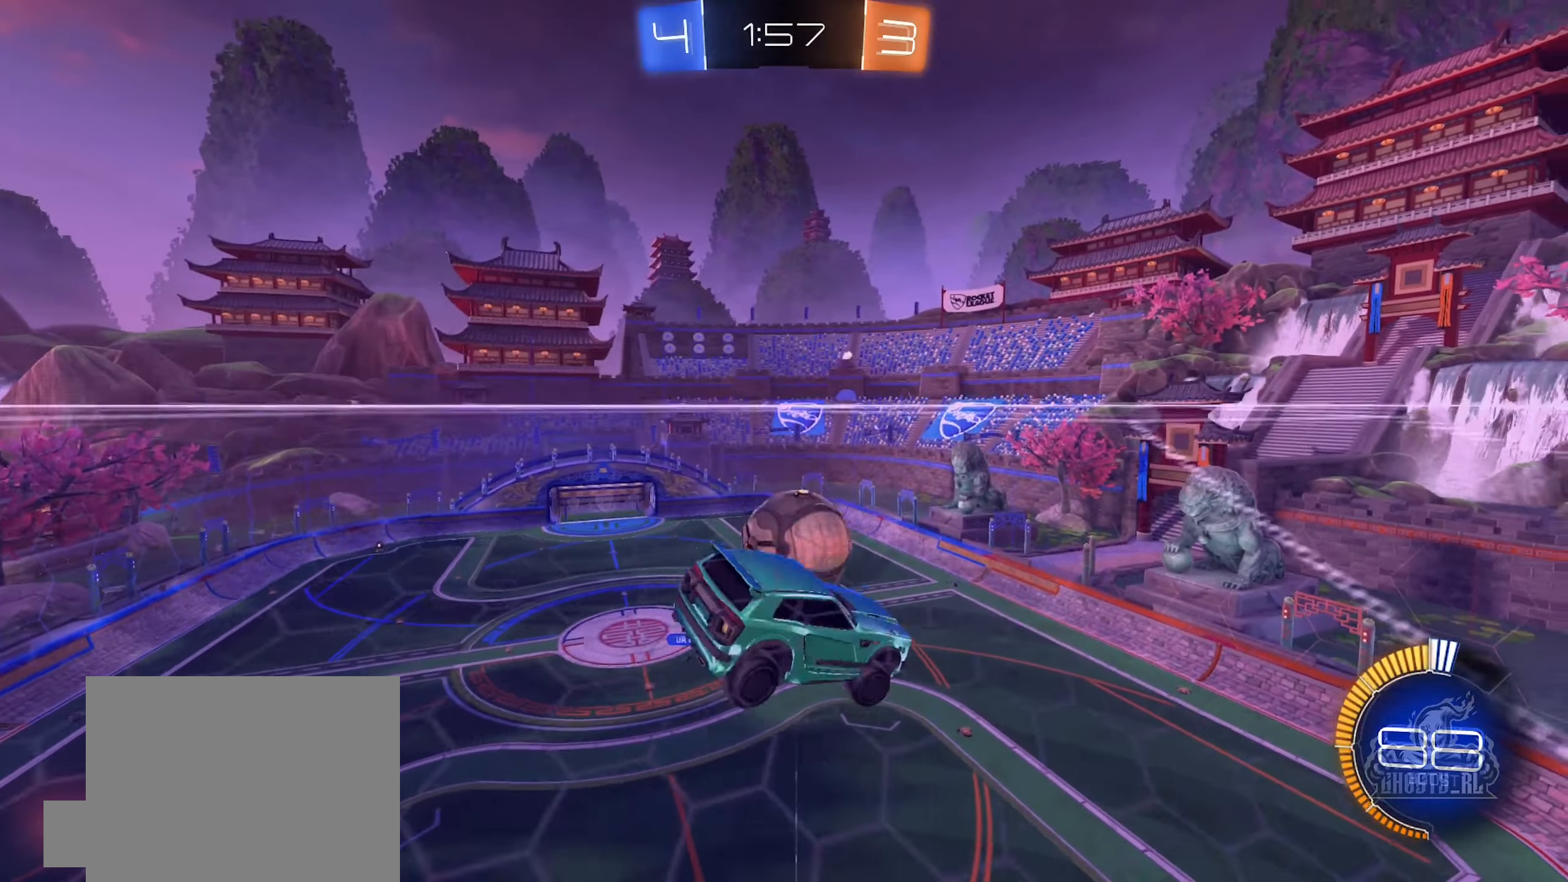
{"buttons": ["R1"], "left_stick": "center", "right_stick": "center", "events": [[33, "A", "down"], [50, "left_stick", "center"], [150, "R1", "down"], [233, "A", "up"], [250, "left_stick", "down-right"], [333, "B", "down"], [450, "left_stick", "center"], [500, "B", "up"]]}
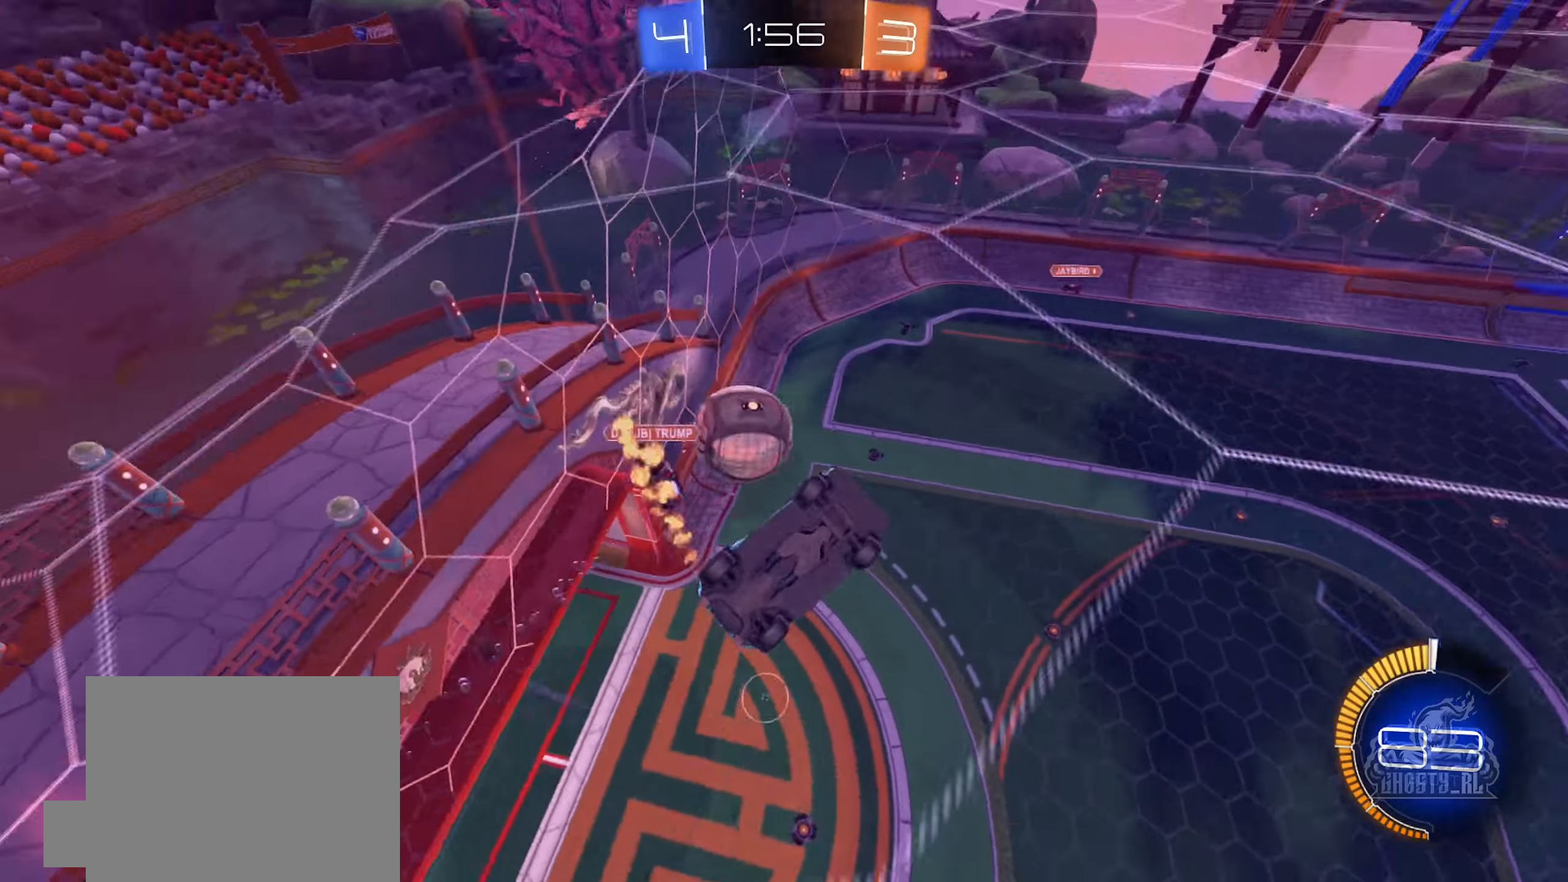
{"buttons": [], "left_stick": "center", "right_stick": "center", "events": [[250, "R1", "up"]]}
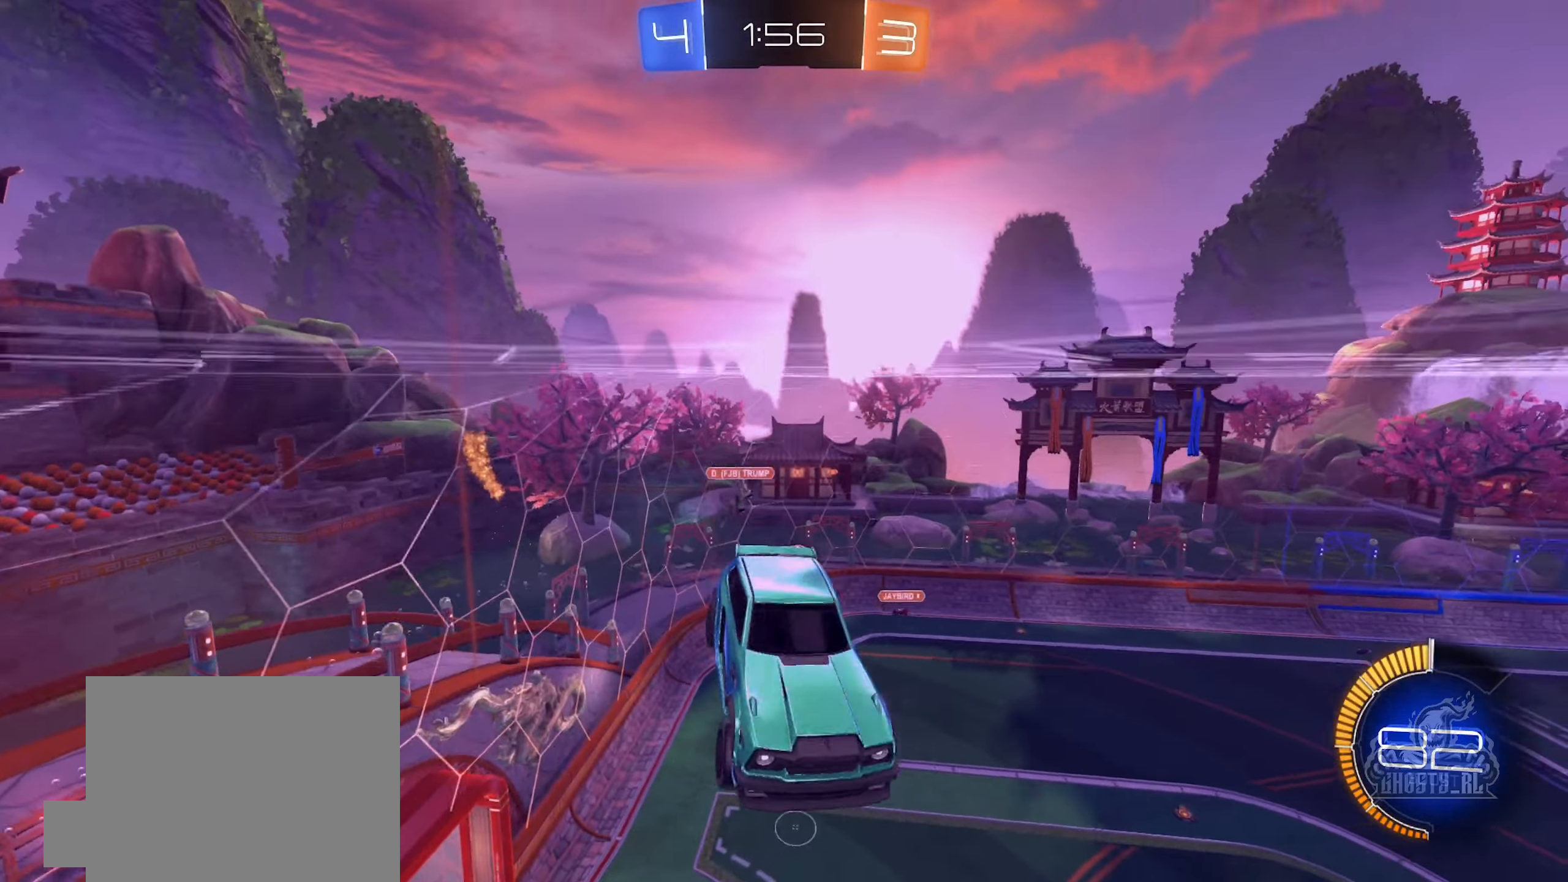
{"buttons": ["R1"], "left_stick": "right", "right_stick": "center", "events": [[233, "R1", "down"], [250, "left_stick", "right"]]}
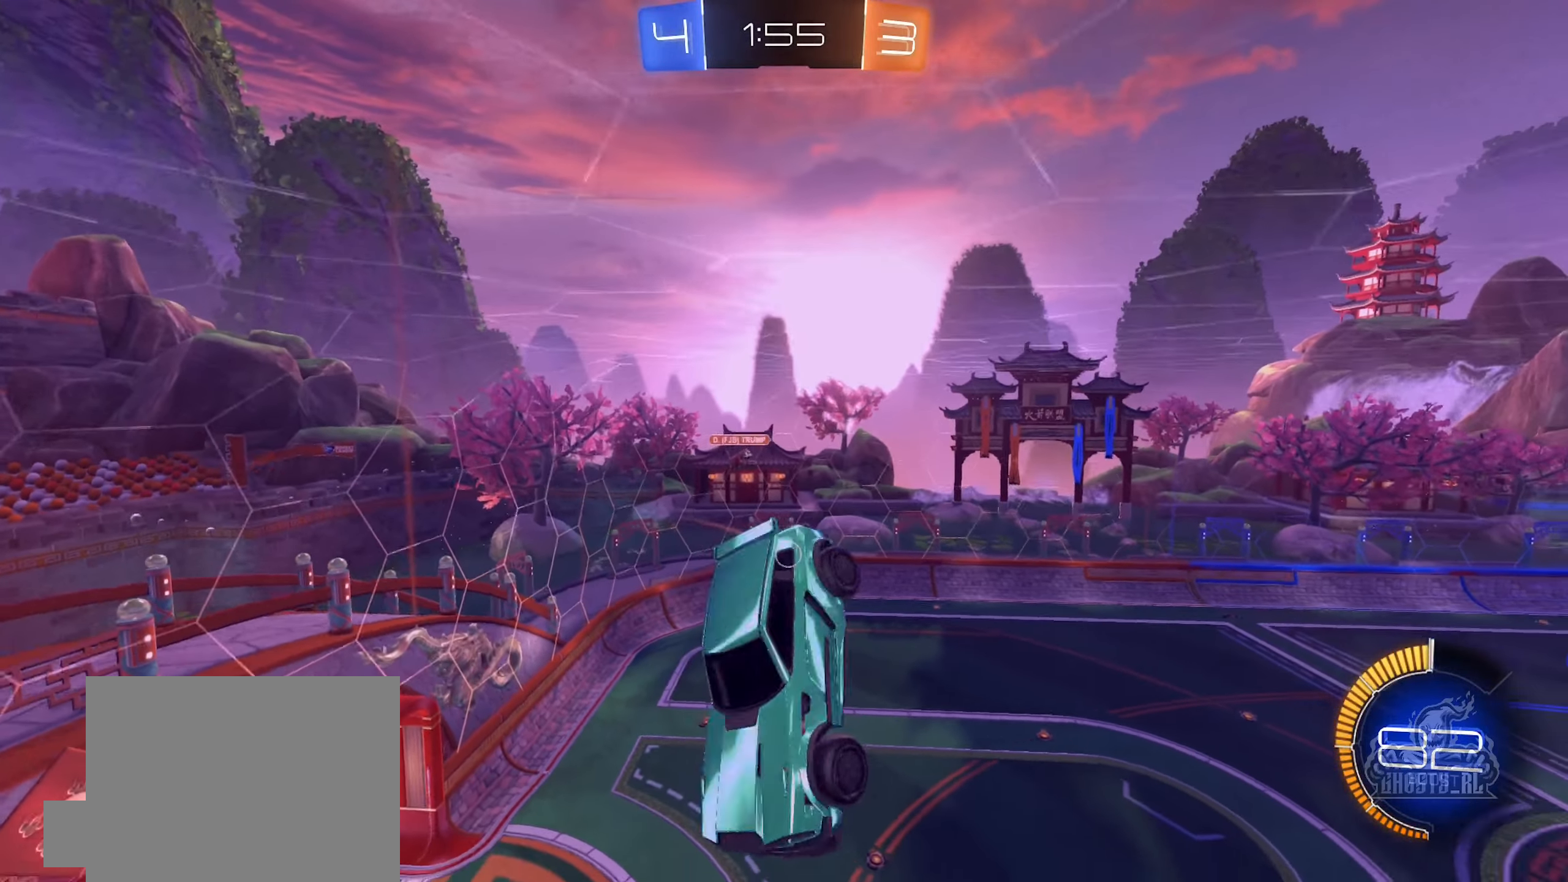
{"buttons": ["R1"], "left_stick": "center", "right_stick": "center", "events": [[300, "left_stick", "center"]]}
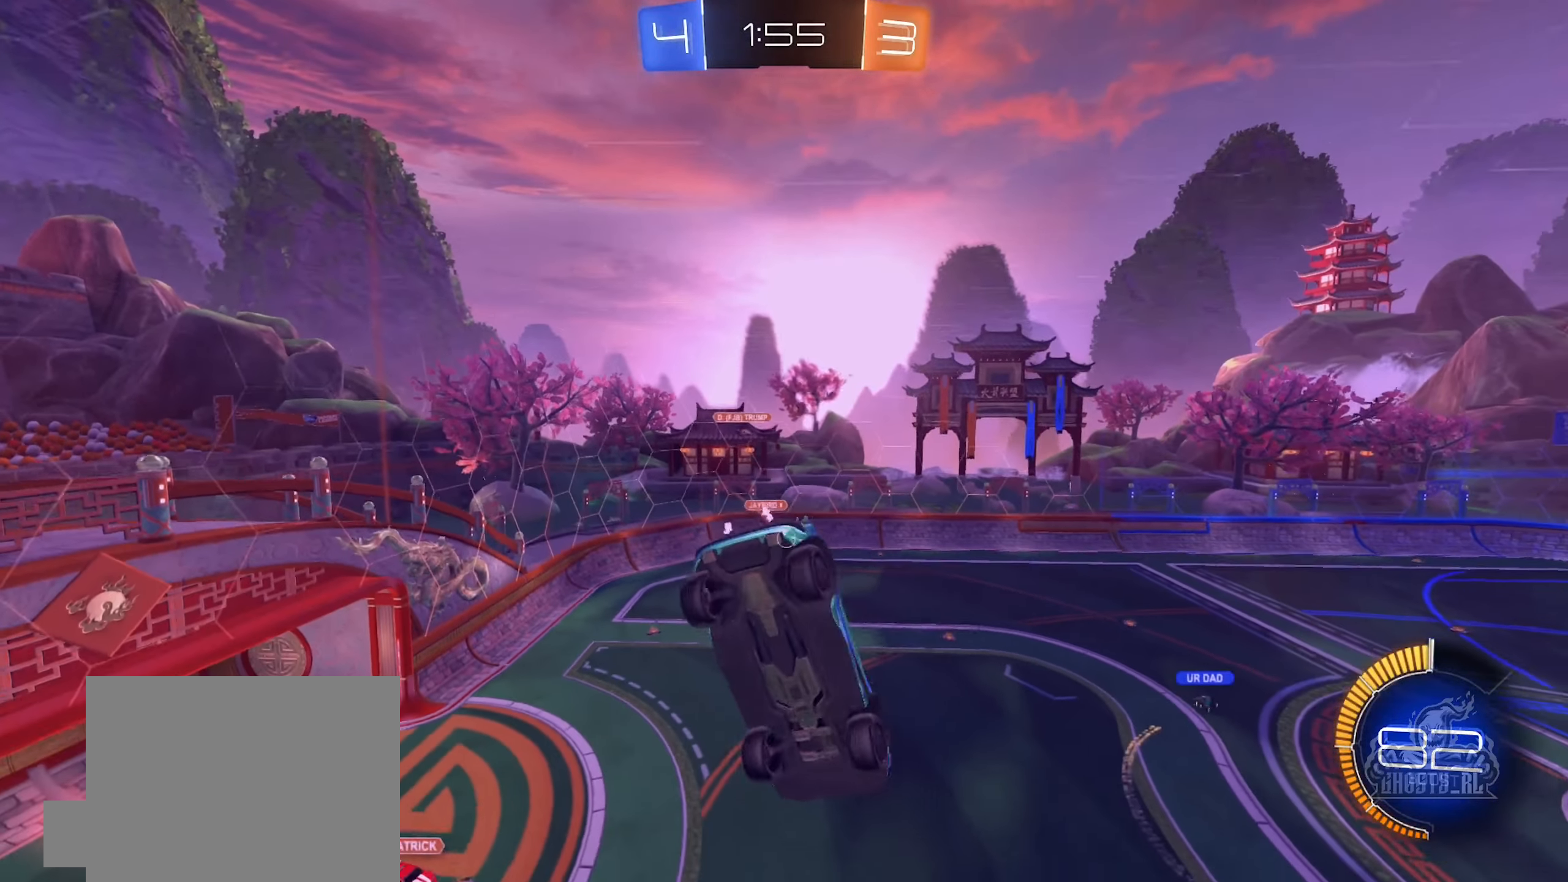
{"buttons": [], "left_stick": "down", "right_stick": "center", "events": [[83, "left_stick", "down"], [217, "R1", "up"], [217, "left_stick", "center"], [400, "left_stick", "down"]]}
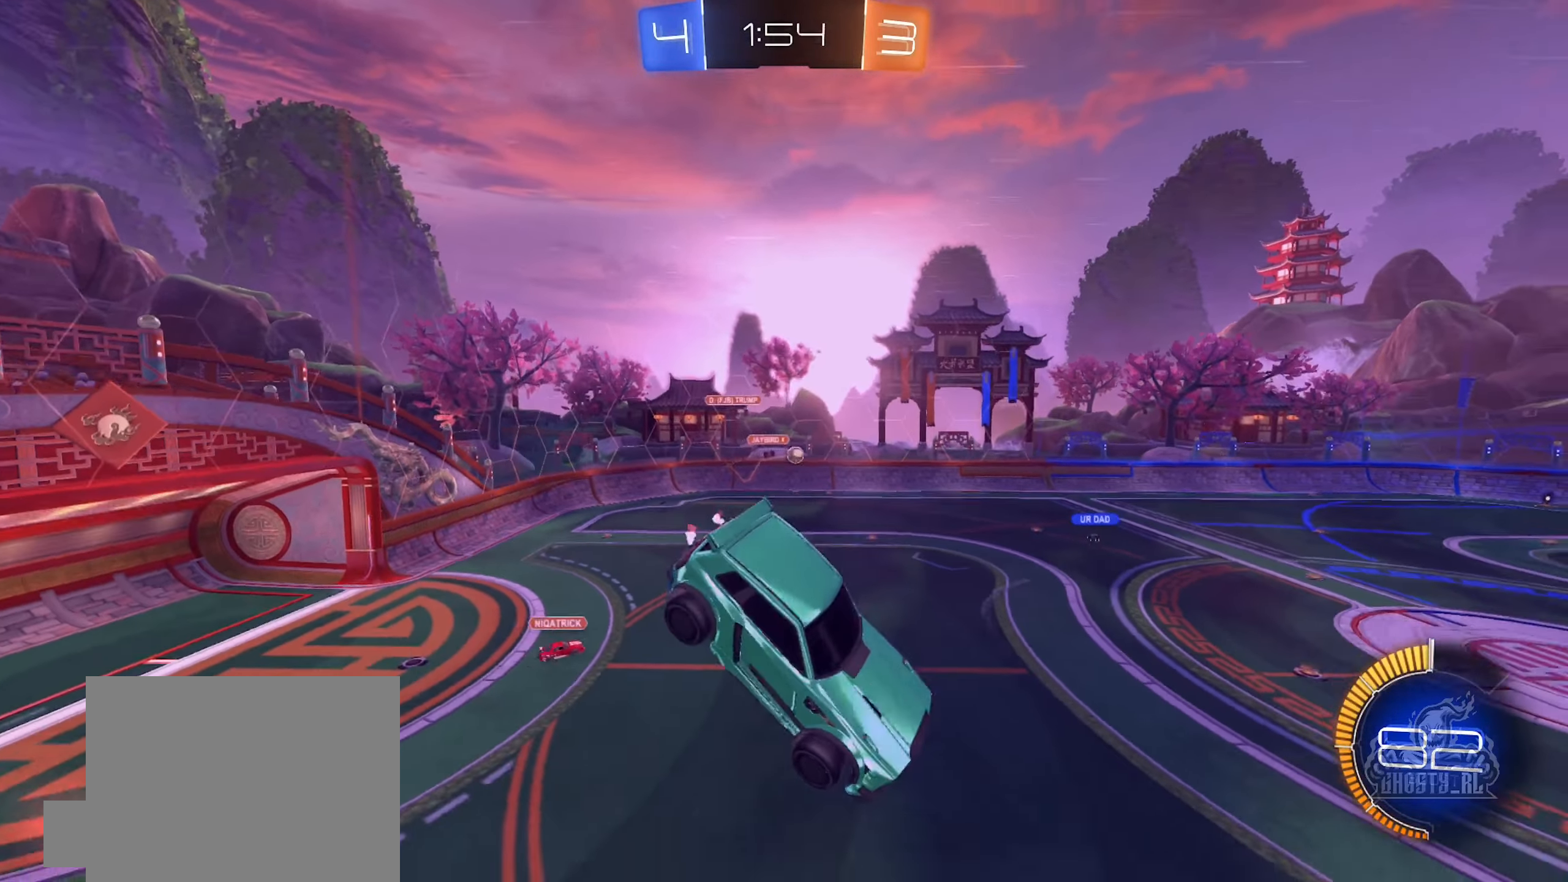
{"buttons": ["R2"], "left_stick": "left", "right_stick": "center", "events": [[17, "left_stick", "center"], [200, "R2", "down"], [467, "left_stick", "left"]]}
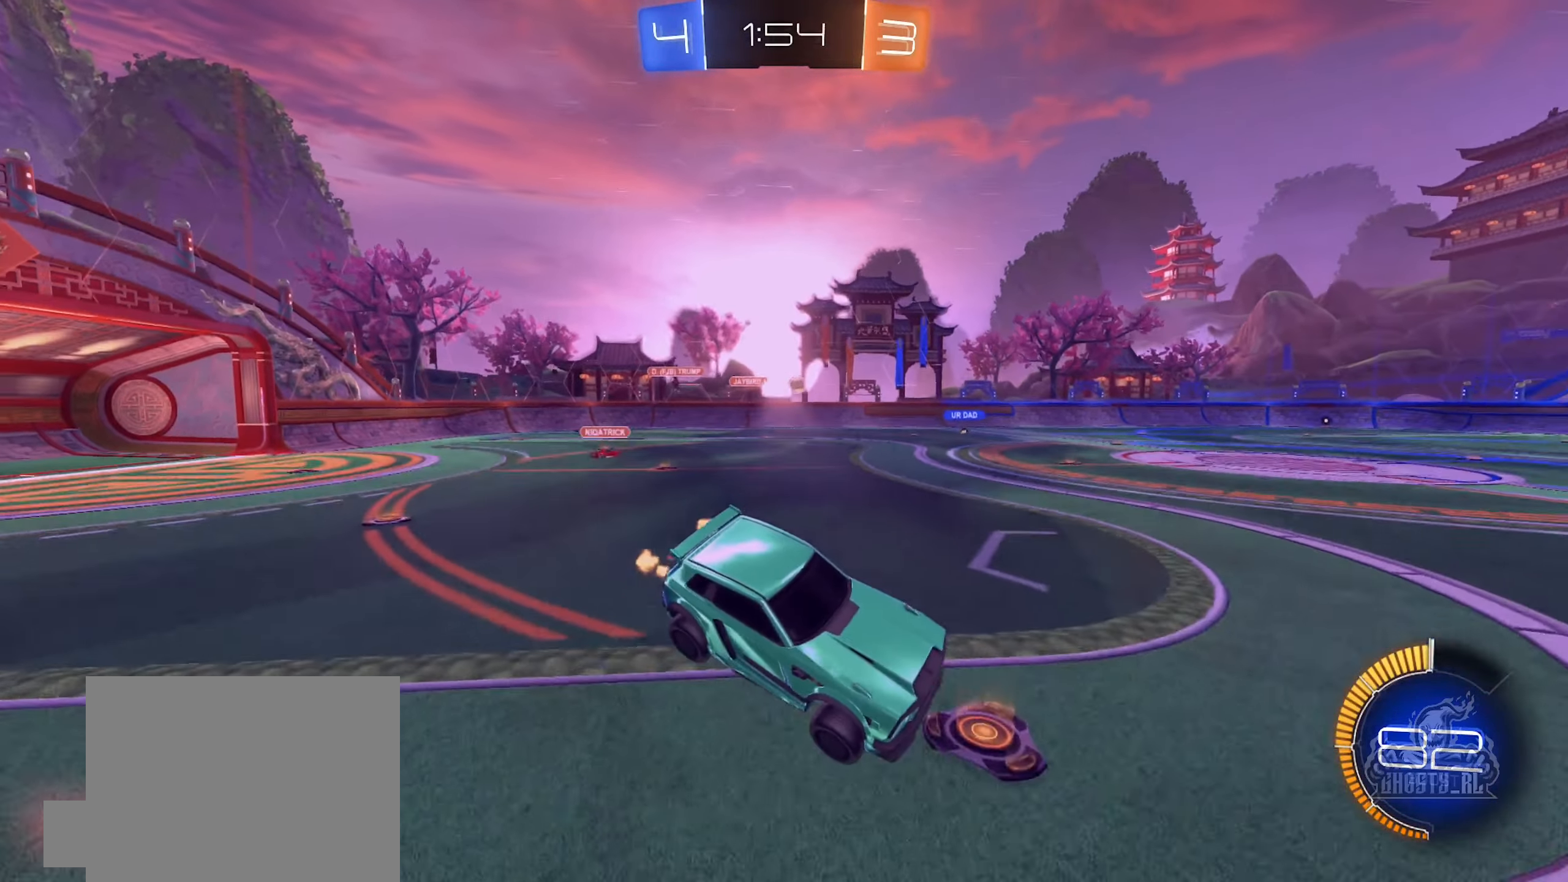
{"buttons": ["B", "R2"], "left_stick": "left", "right_stick": "center", "events": [[183, "B", "down"]]}
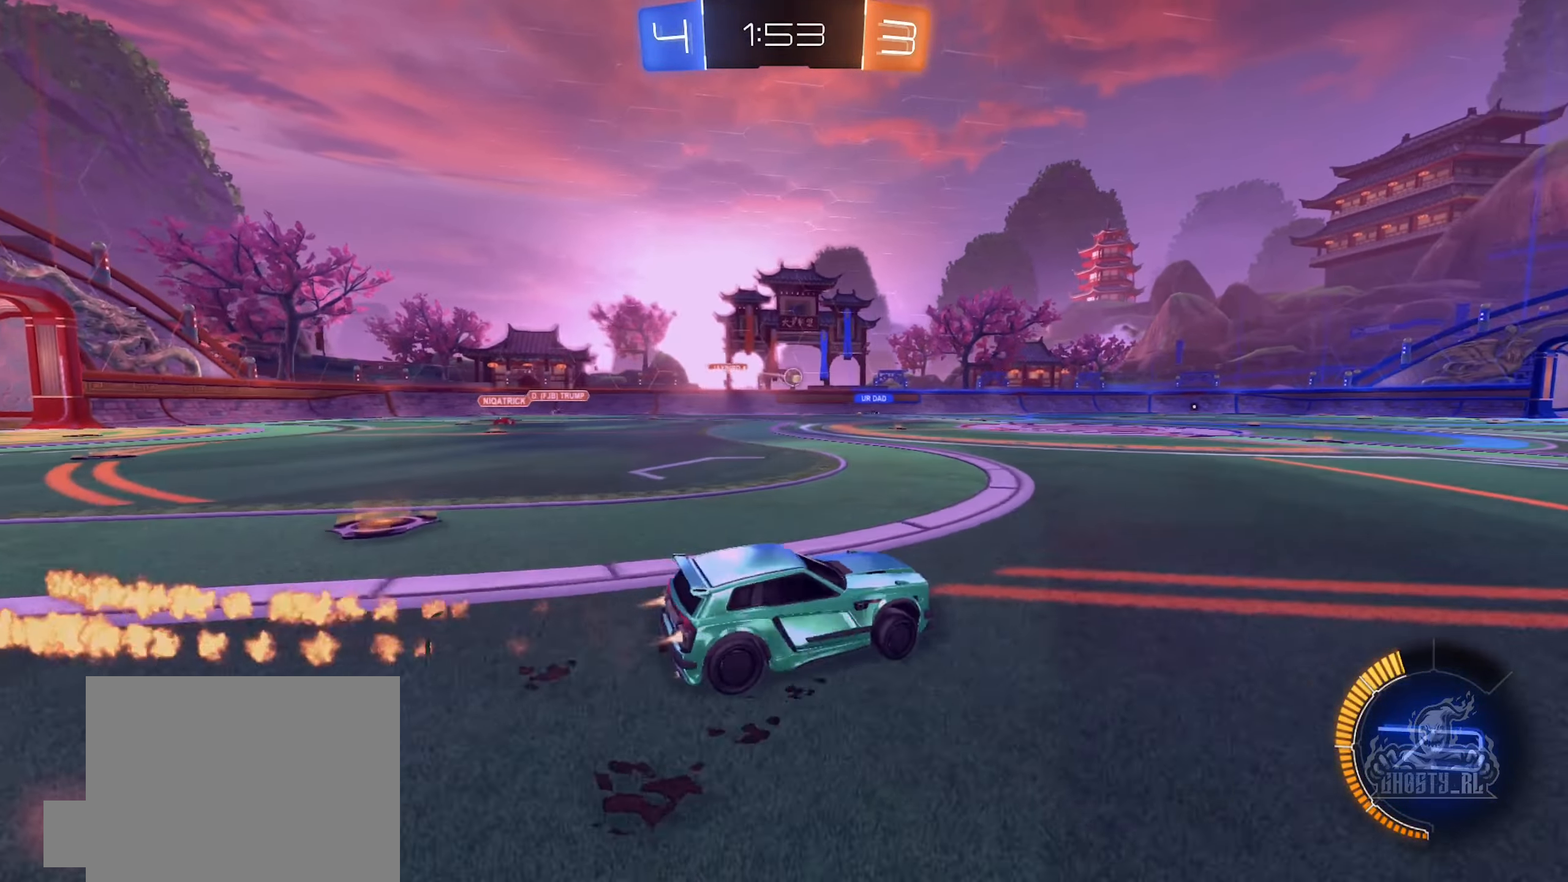
{"buttons": ["B", "R2"], "left_stick": "right", "right_stick": "center", "events": [[300, "left_stick", "center"], [400, "left_stick", "right"]]}
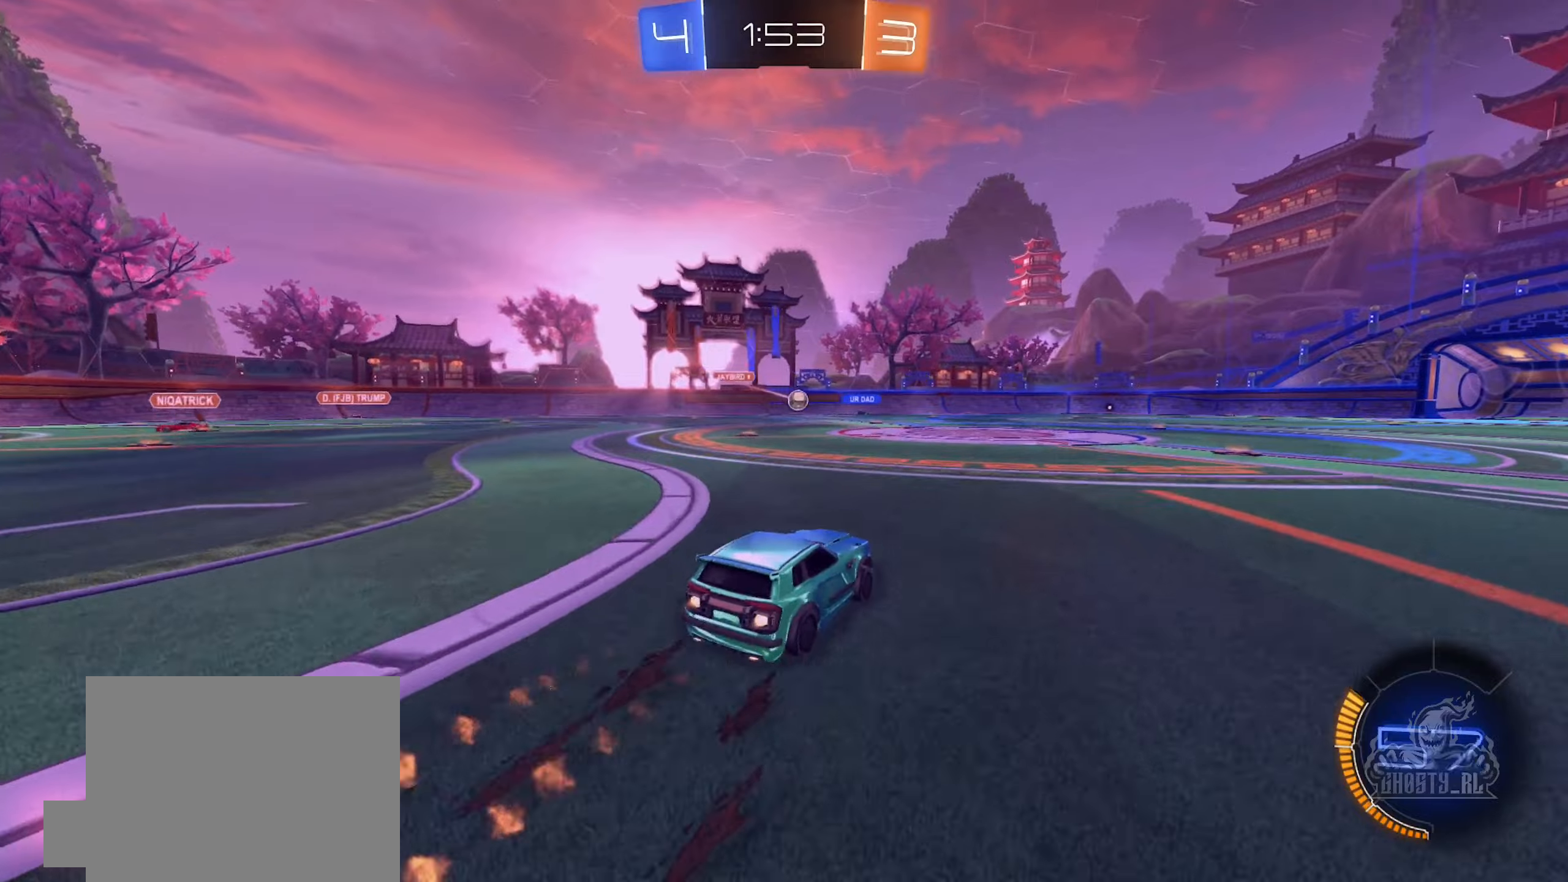
{"buttons": ["R2"], "left_stick": "right", "right_stick": "center", "events": [[67, "B", "up"], [150, "left_stick", "center"], [484, "left_stick", "right"]]}
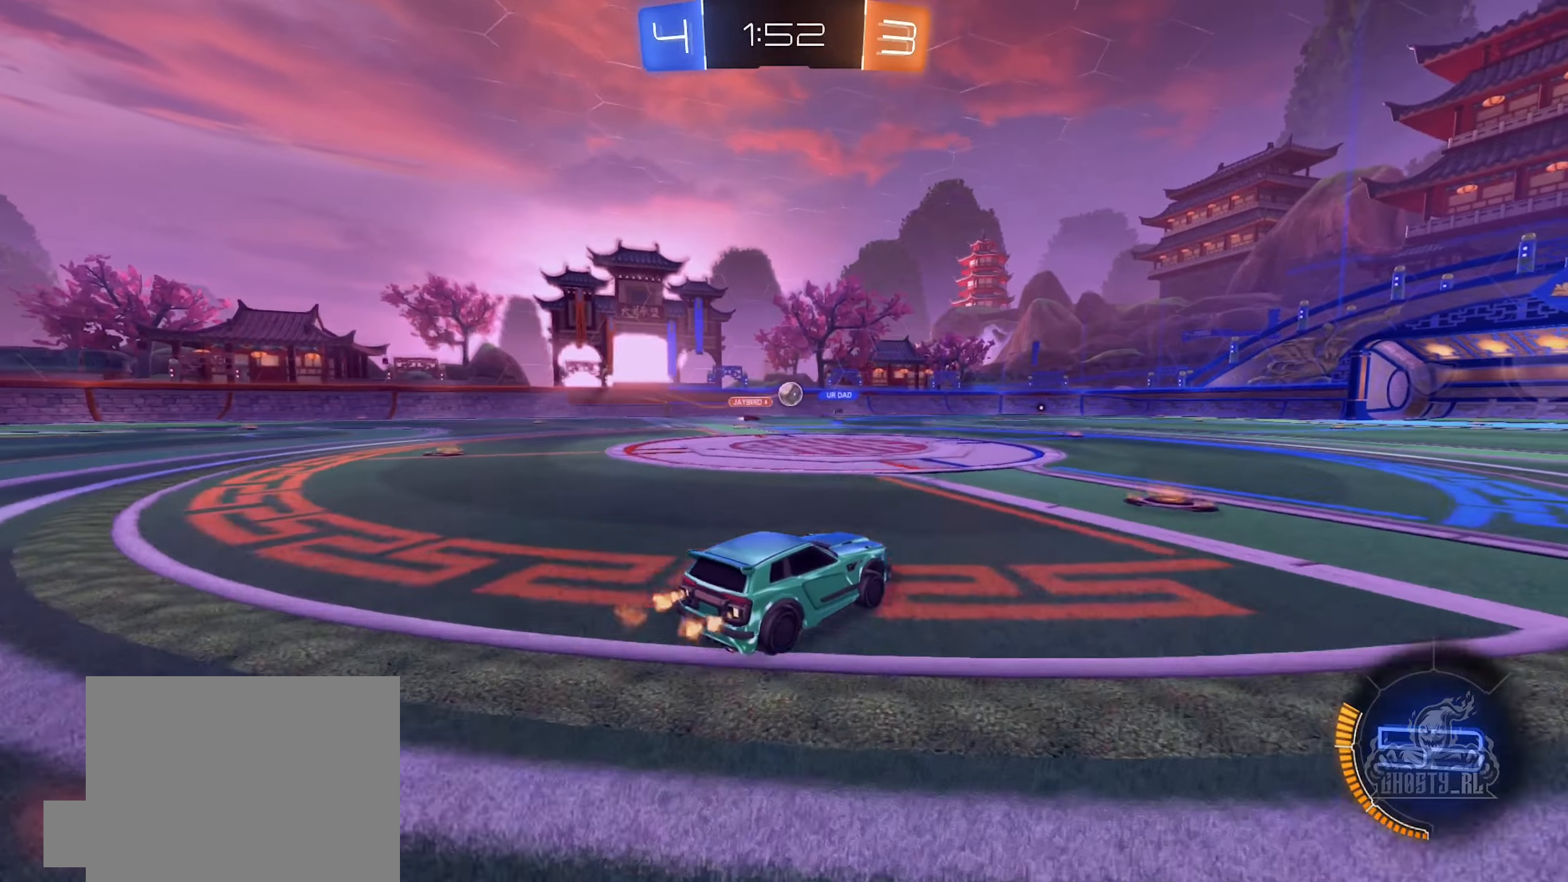
{"buttons": ["R2"], "left_stick": "right", "right_stick": "center", "events": [[100, "R2", "up"], [184, "left_stick", "left"], [367, "R2", "down"], [450, "left_stick", "center"], [500, "left_stick", "right"]]}
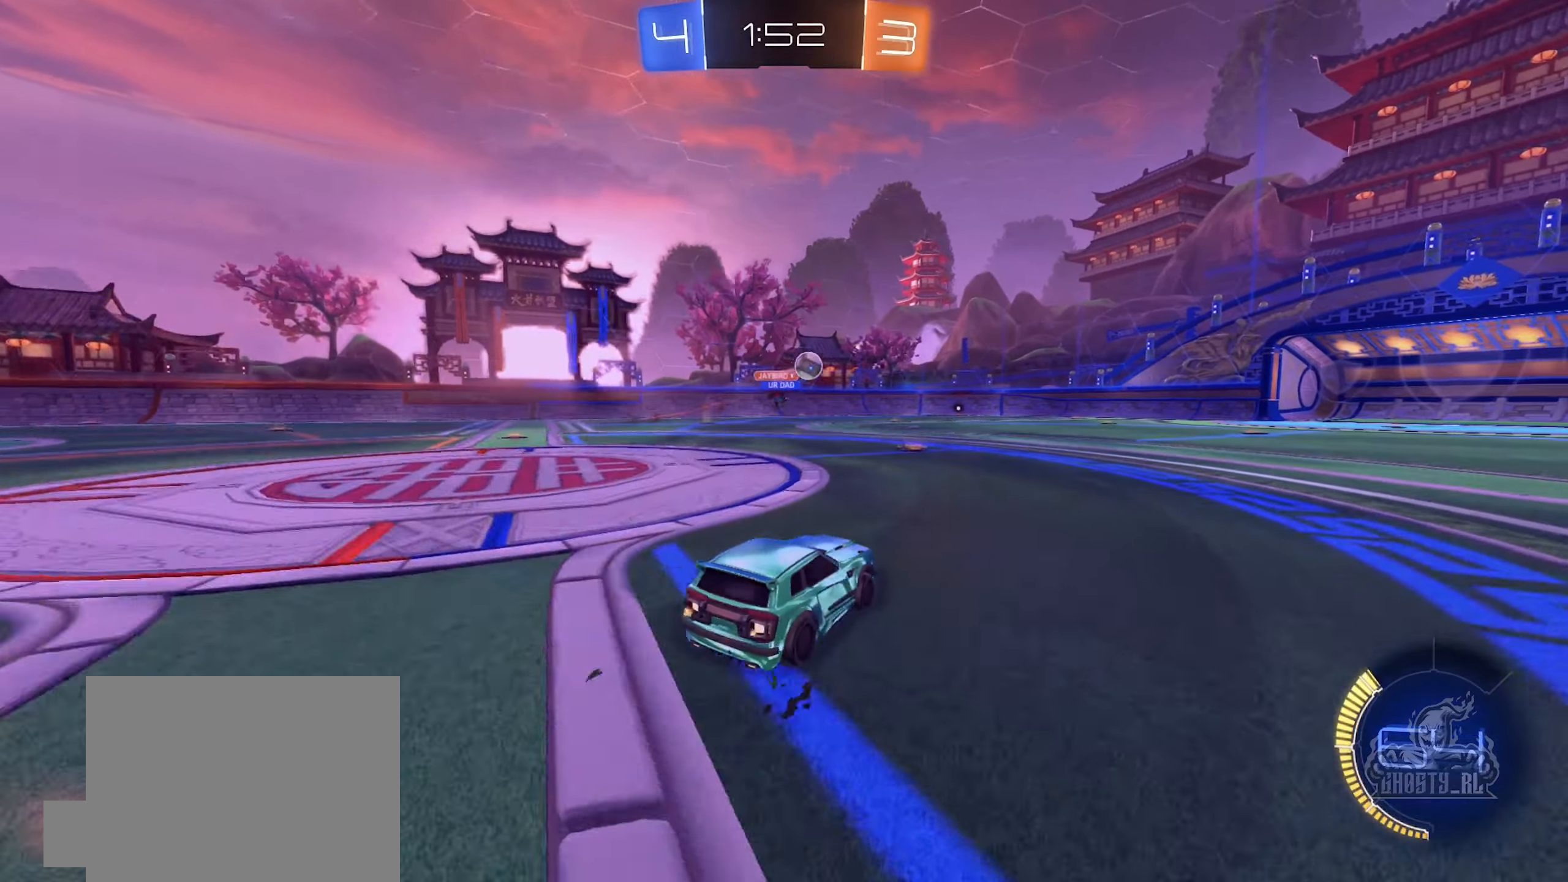
{"buttons": ["R2"], "left_stick": "left", "right_stick": "center", "events": [[267, "left_stick", "center"], [367, "left_stick", "left"]]}
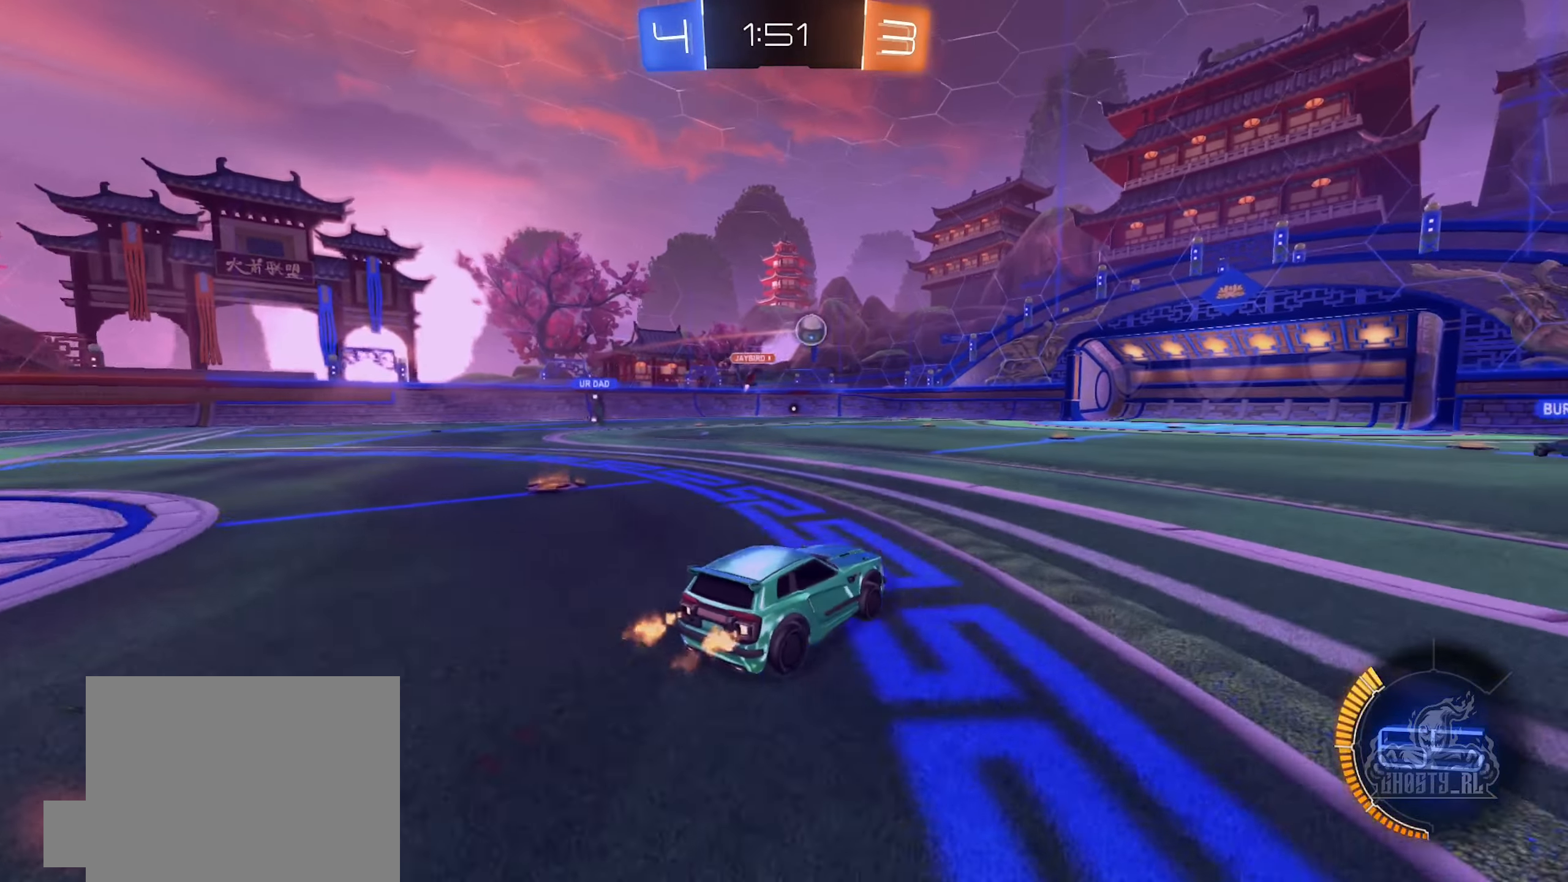
{"buttons": ["B", "R2"], "left_stick": "center", "right_stick": "center", "events": [[17, "B", "down"], [50, "left_stick", "center"]]}
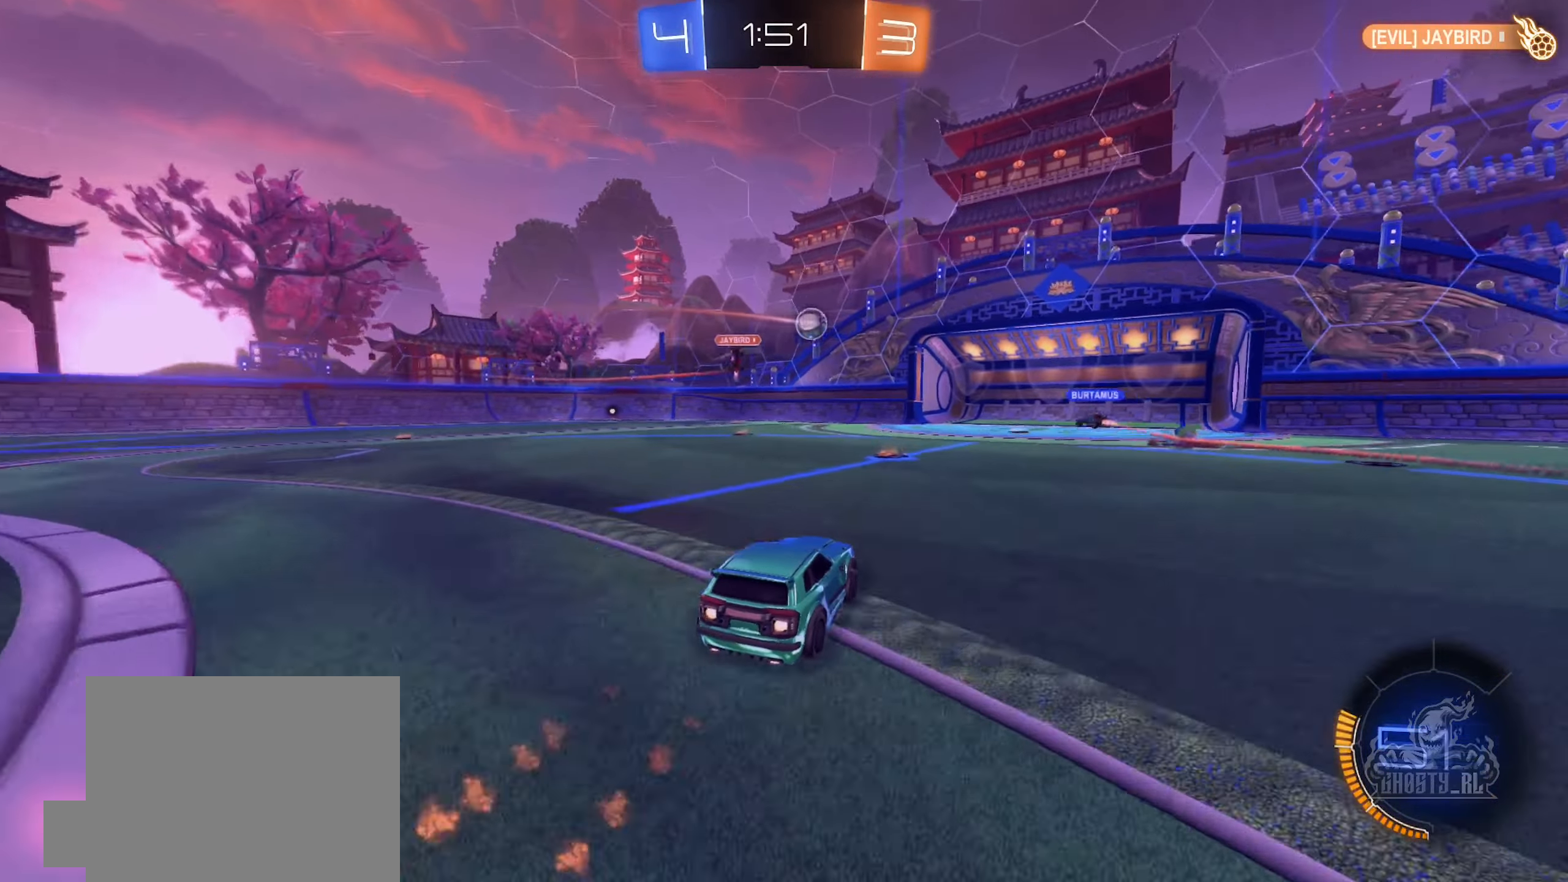
{"buttons": ["R2"], "left_stick": "center", "right_stick": "center", "events": [[284, "B", "up"]]}
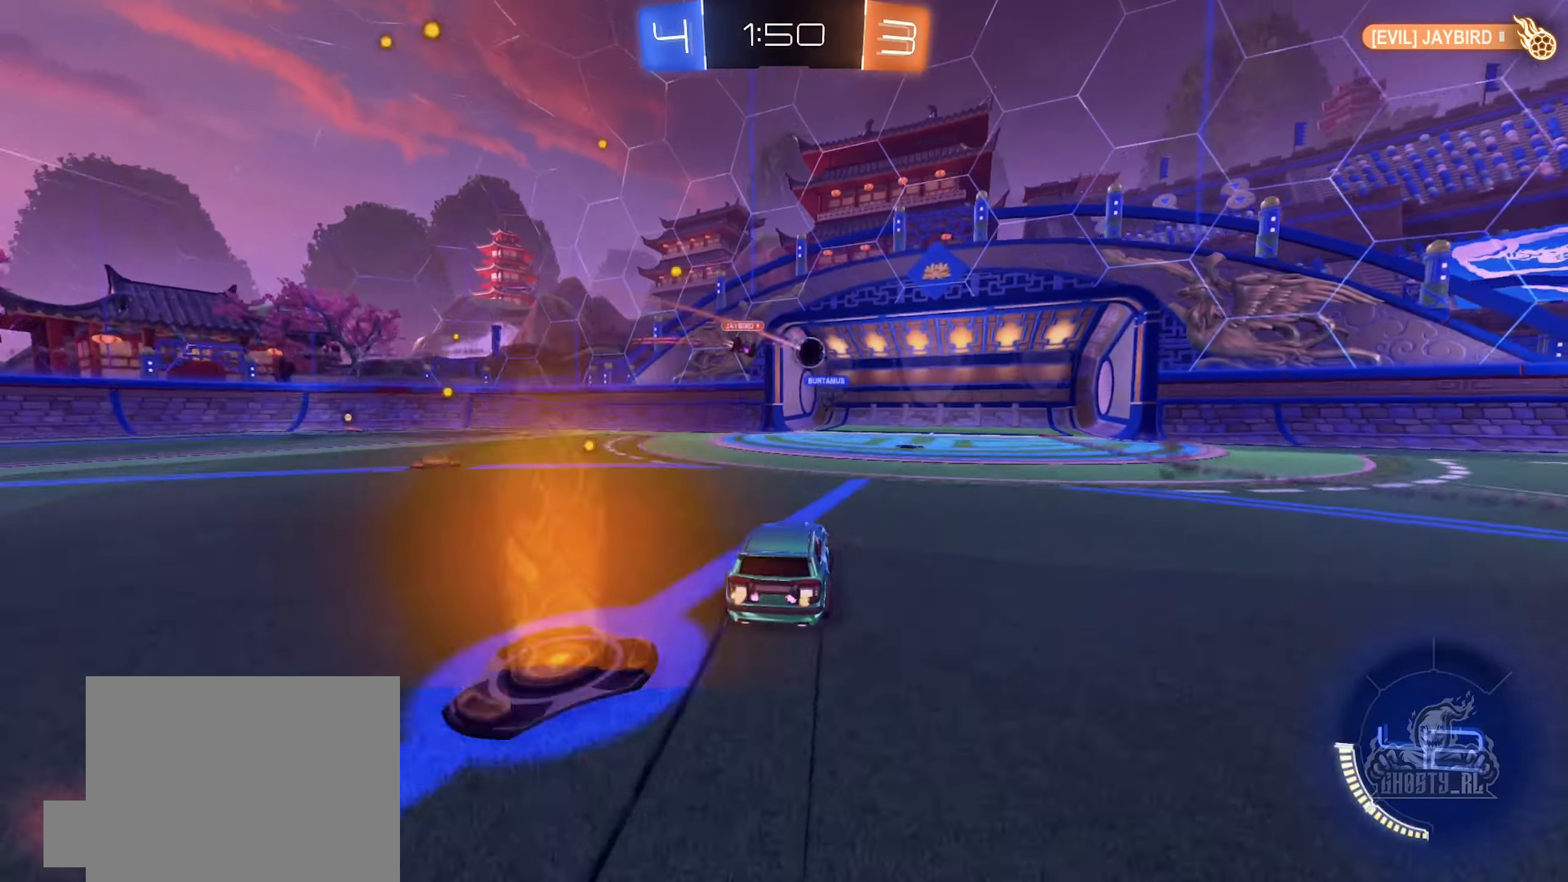
{"buttons": ["R2"], "left_stick": "center", "right_stick": "center", "events": [[84, "left_stick", "right"], [200, "R2", "up"], [267, "left_stick", "center"], [467, "R2", "down"]]}
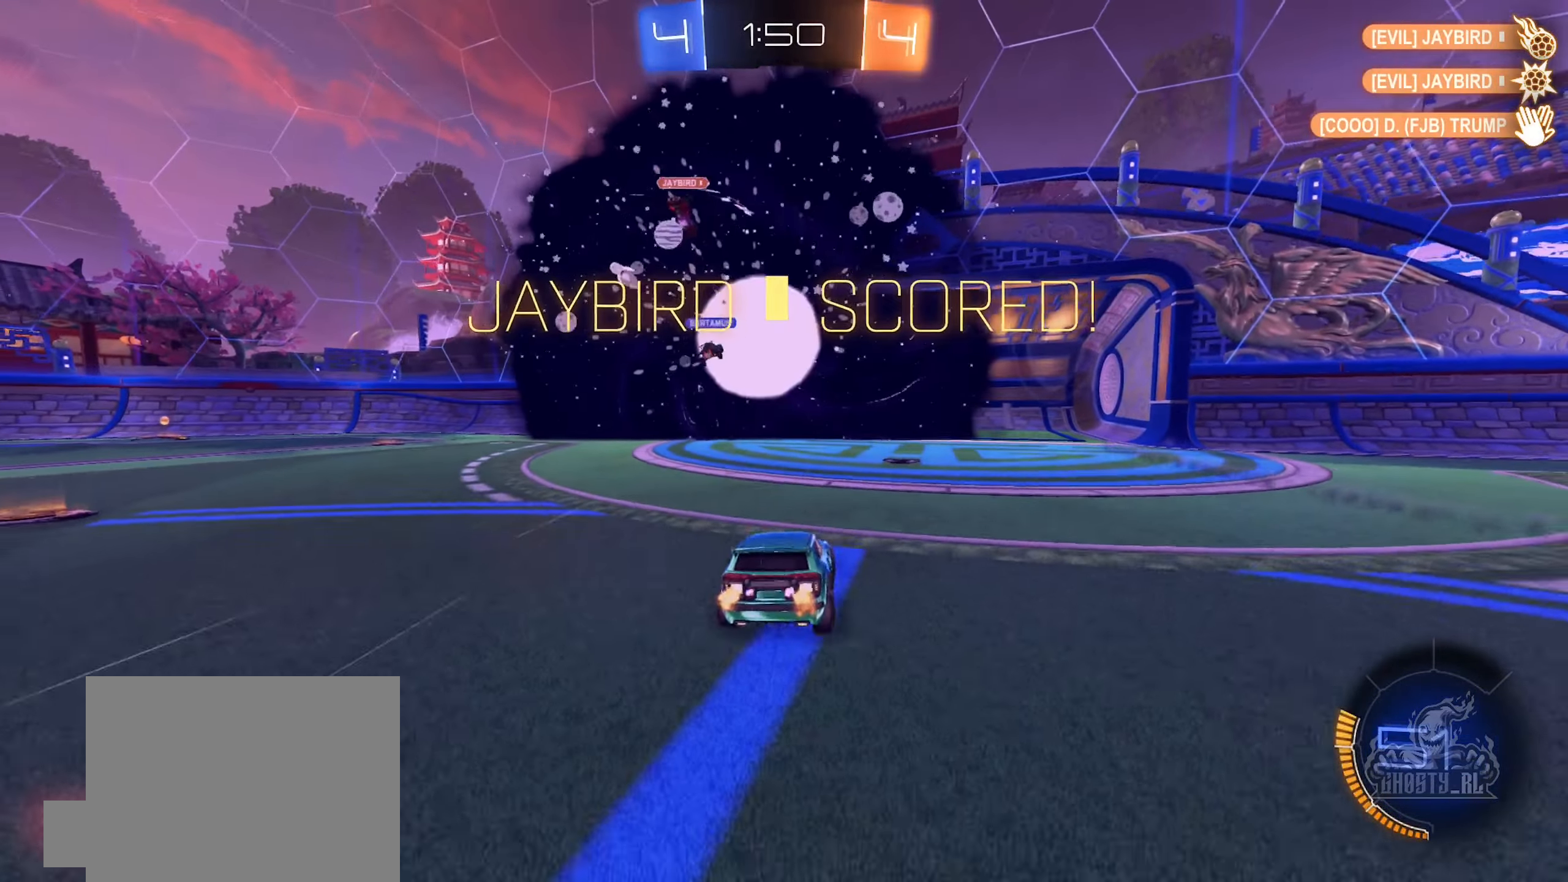
{"buttons": ["L2"], "left_stick": "right", "right_stick": "center", "events": [[134, "R2", "up"], [300, "L2", "down"], [350, "left_stick", "right"]]}
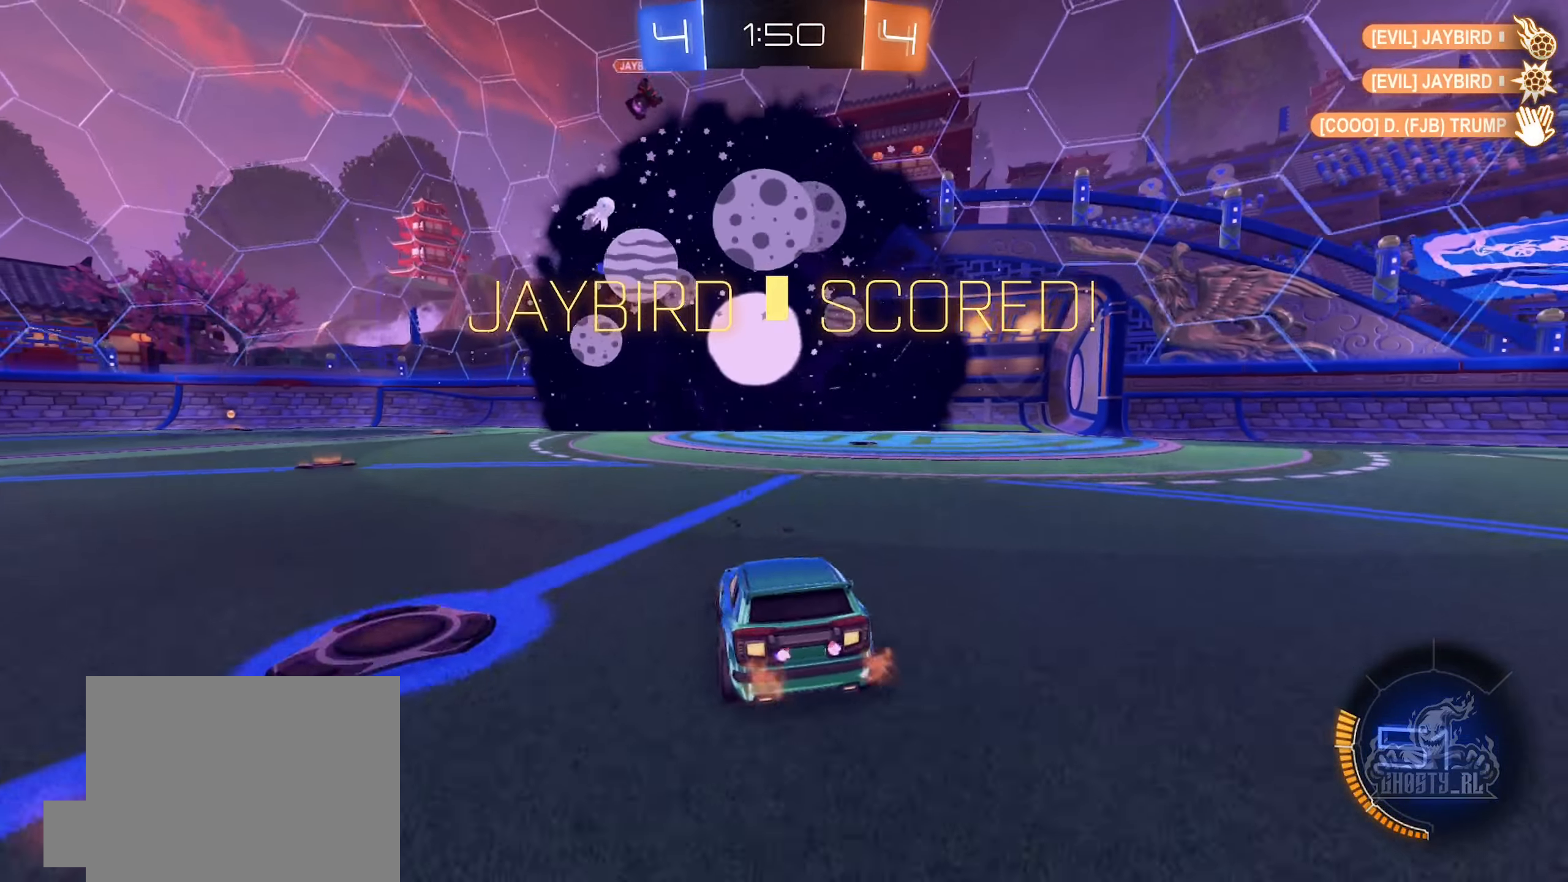
{"buttons": ["L2"], "left_stick": "right", "right_stick": "center", "events": []}
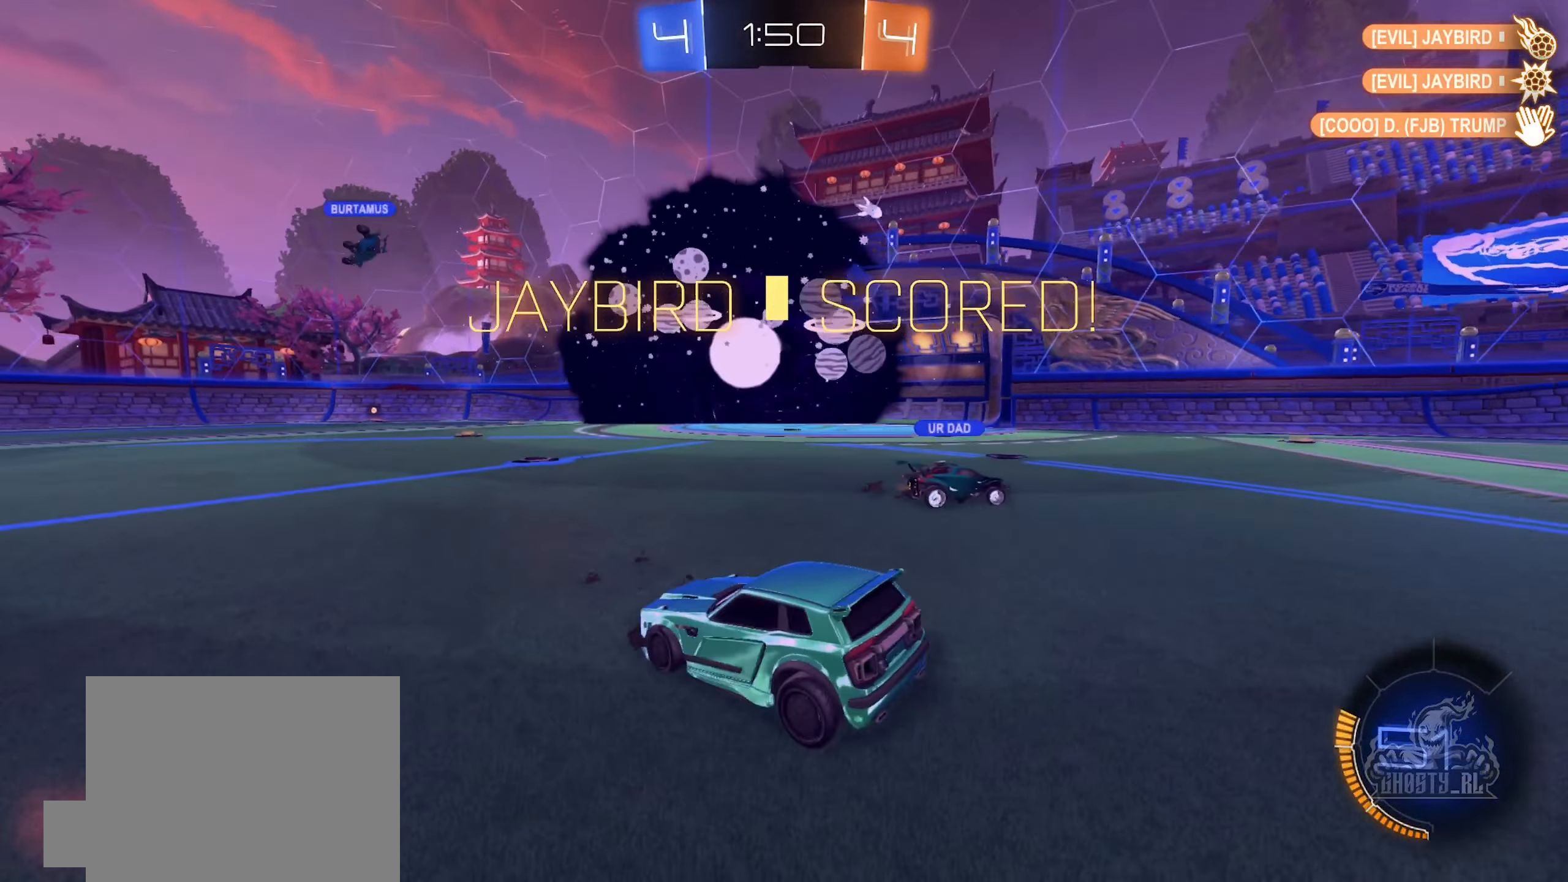
{"buttons": ["L2"], "left_stick": "right", "right_stick": "center", "events": []}
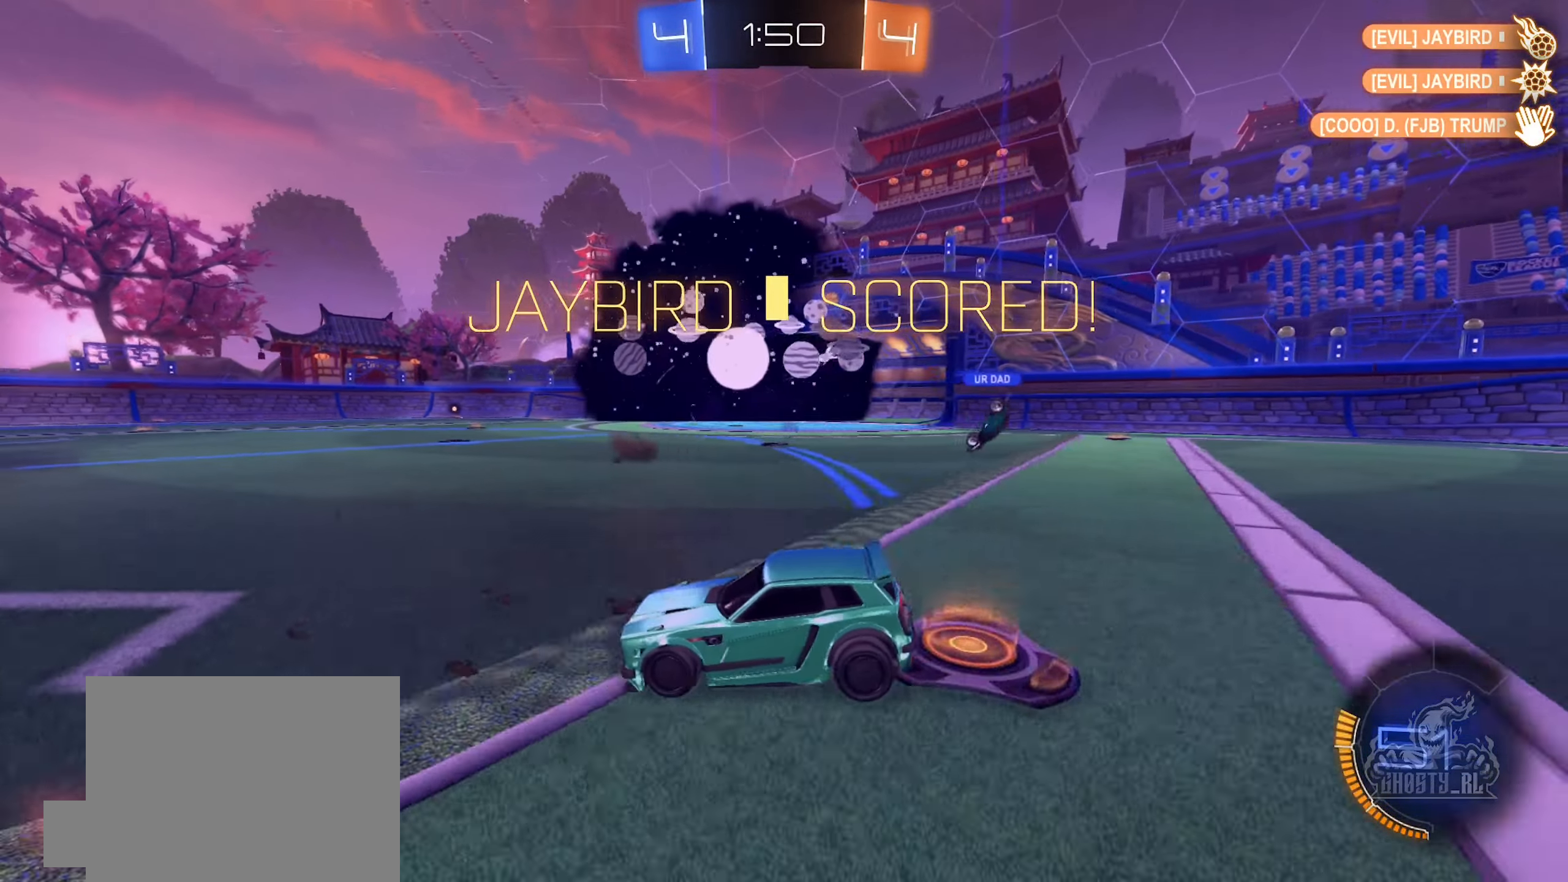
{"buttons": ["L2"], "left_stick": "right", "right_stick": "center", "events": []}
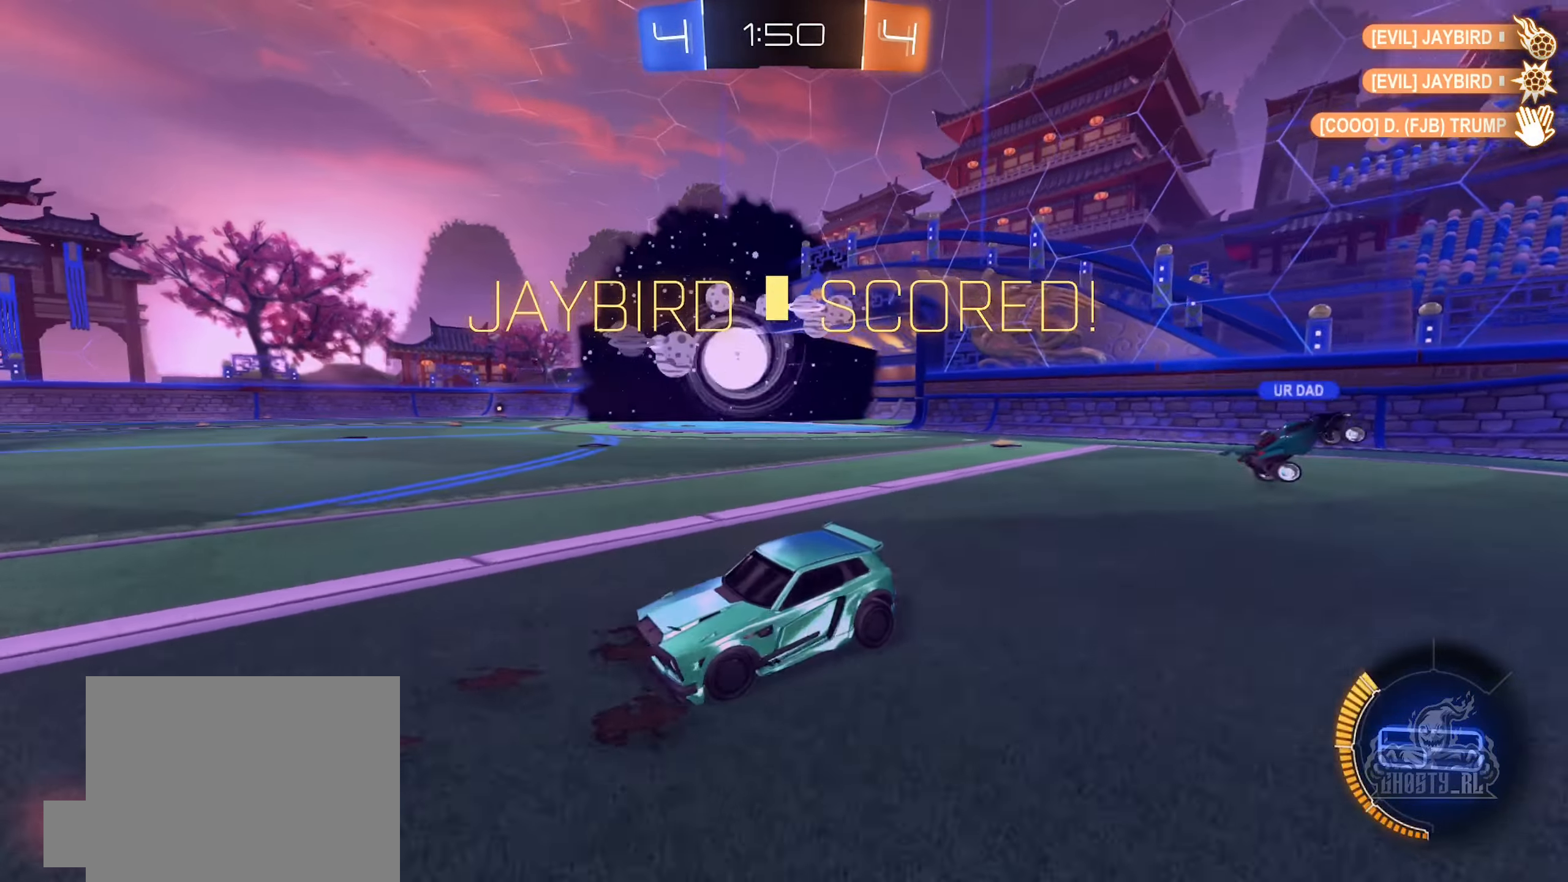
{"buttons": ["A"], "left_stick": "center", "right_stick": "center", "events": [[133, "left_stick", "down-right"], [200, "A", "down"], [266, "A", "up"], [333, "left_stick", "down"], [350, "A", "down"], [433, "L2", "up"], [500, "left_stick", "center"]]}
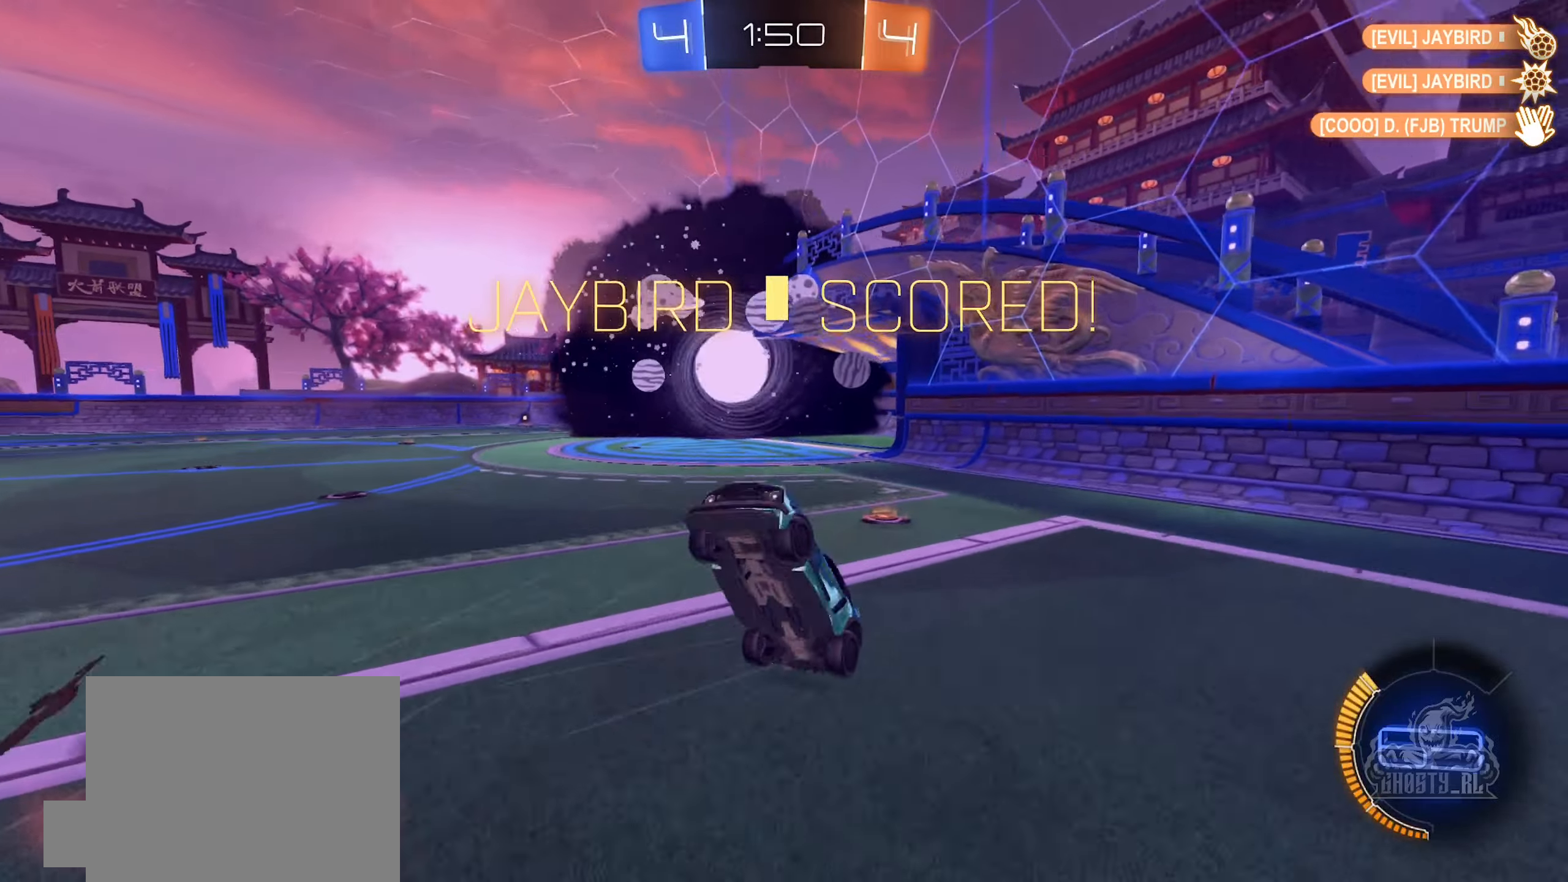
{"buttons": ["B", "R1"], "left_stick": "center", "right_stick": "center", "events": [[16, "A", "up"], [16, "left_stick", "up"], [100, "L1", "down"], [150, "B", "down"], [333, "L1", "up"], [350, "R1", "down"], [366, "left_stick", "up-right"], [483, "left_stick", "center"]]}
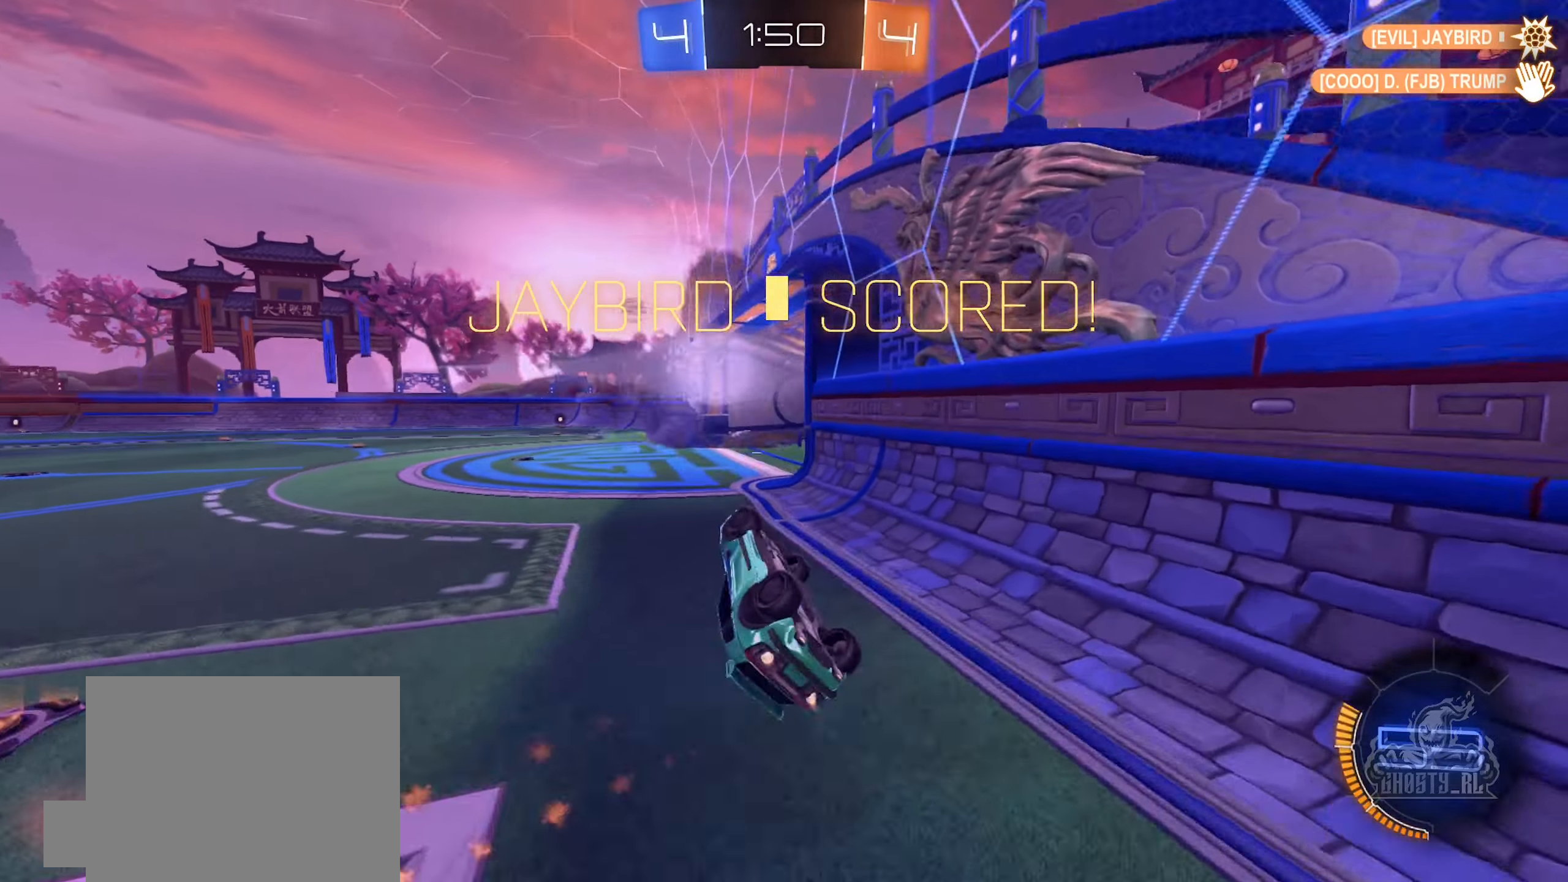
{"buttons": [], "left_stick": "center", "right_stick": "center", "events": [[33, "left_stick", "left"], [183, "R1", "up"], [200, "B", "up"], [200, "left_stick", "center"]]}
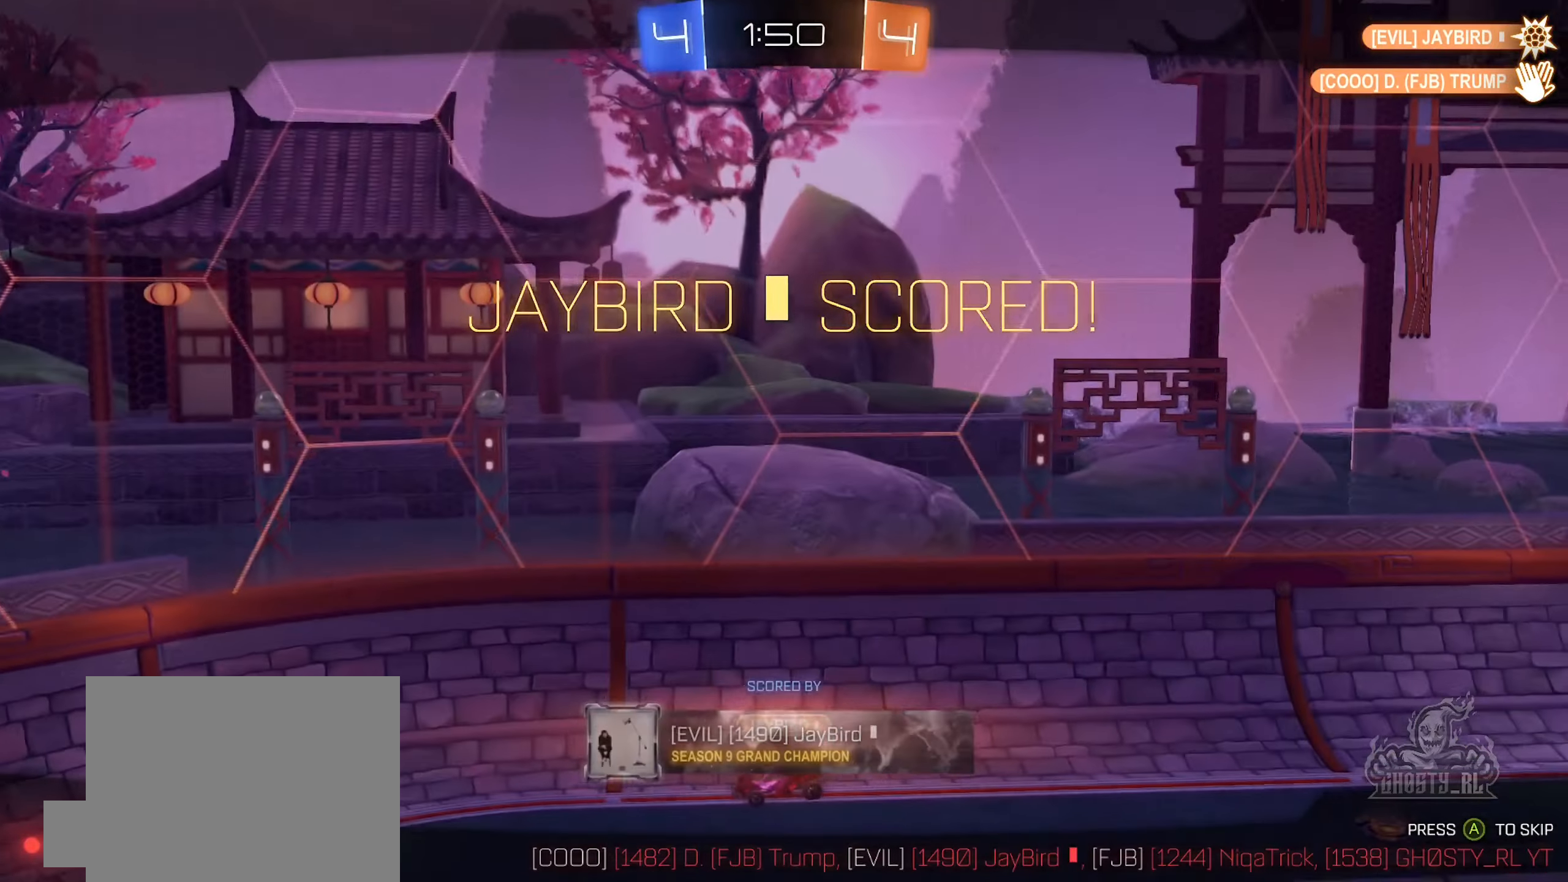
{"buttons": [], "left_stick": "center", "right_stick": "right", "events": [[216, "right_stick", "down-right"], [400, "right_stick", "right"]]}
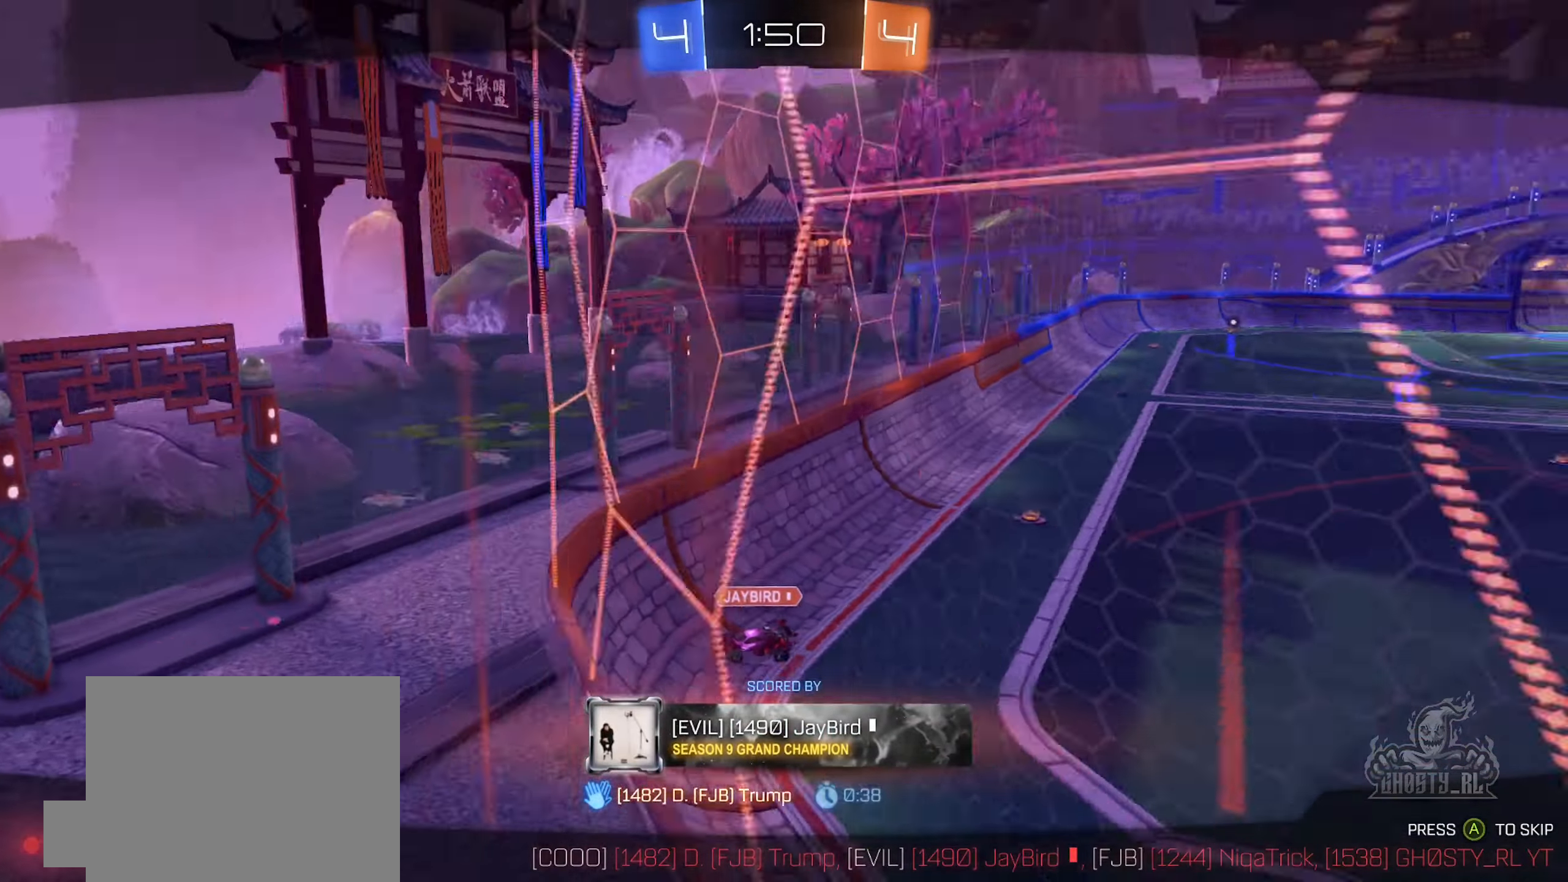
{"buttons": [], "left_stick": "center", "right_stick": "right", "events": []}
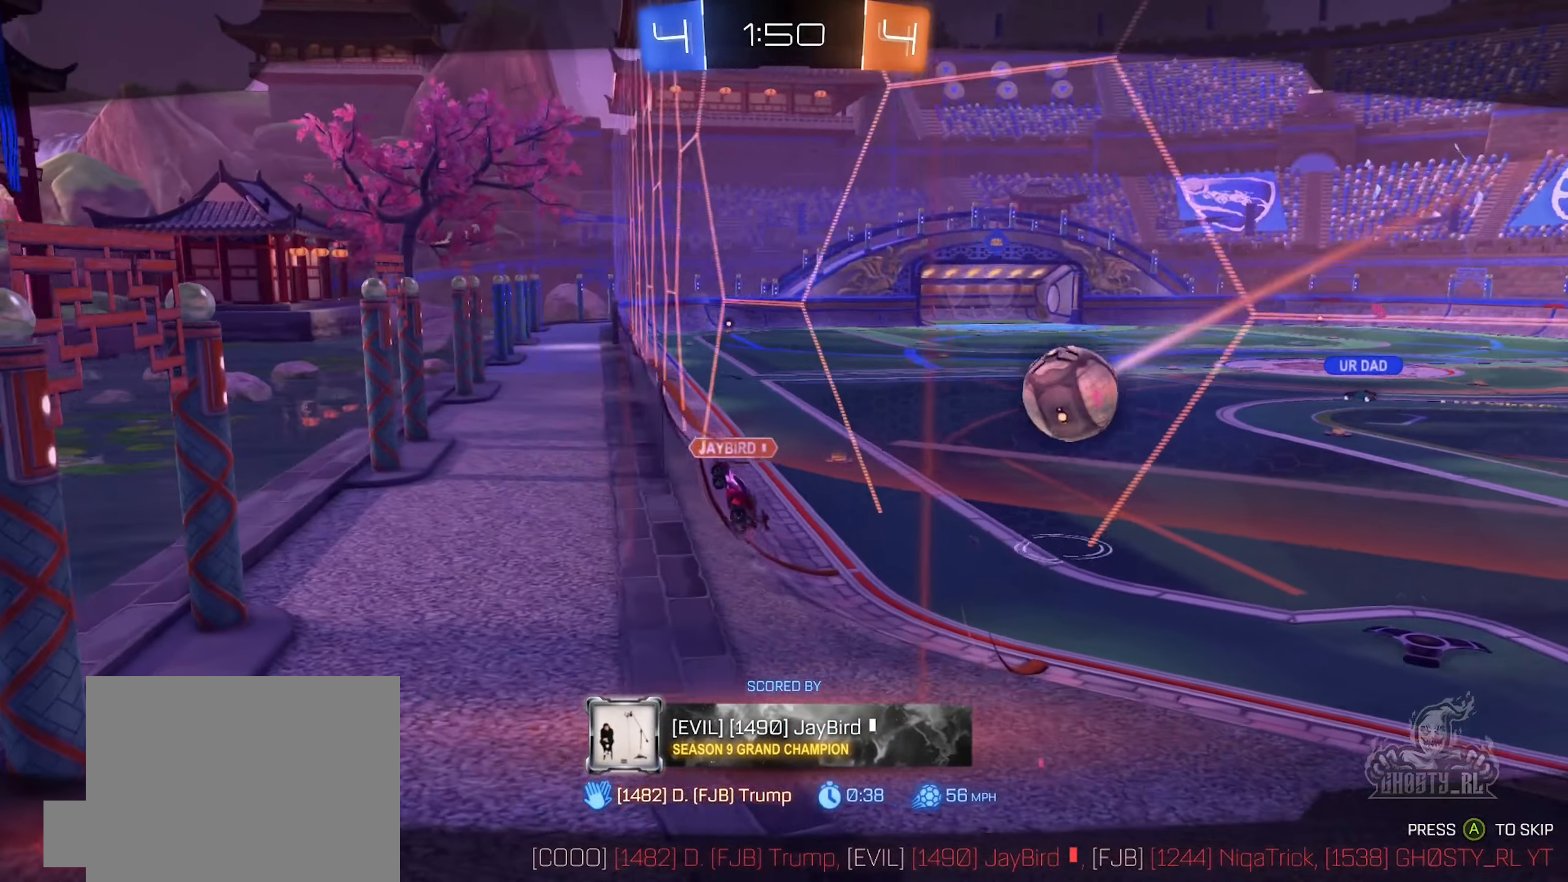
{"buttons": [], "left_stick": "center", "right_stick": "center", "events": [[200, "right_stick", "center"], [316, "A", "down"], [450, "A", "up"]]}